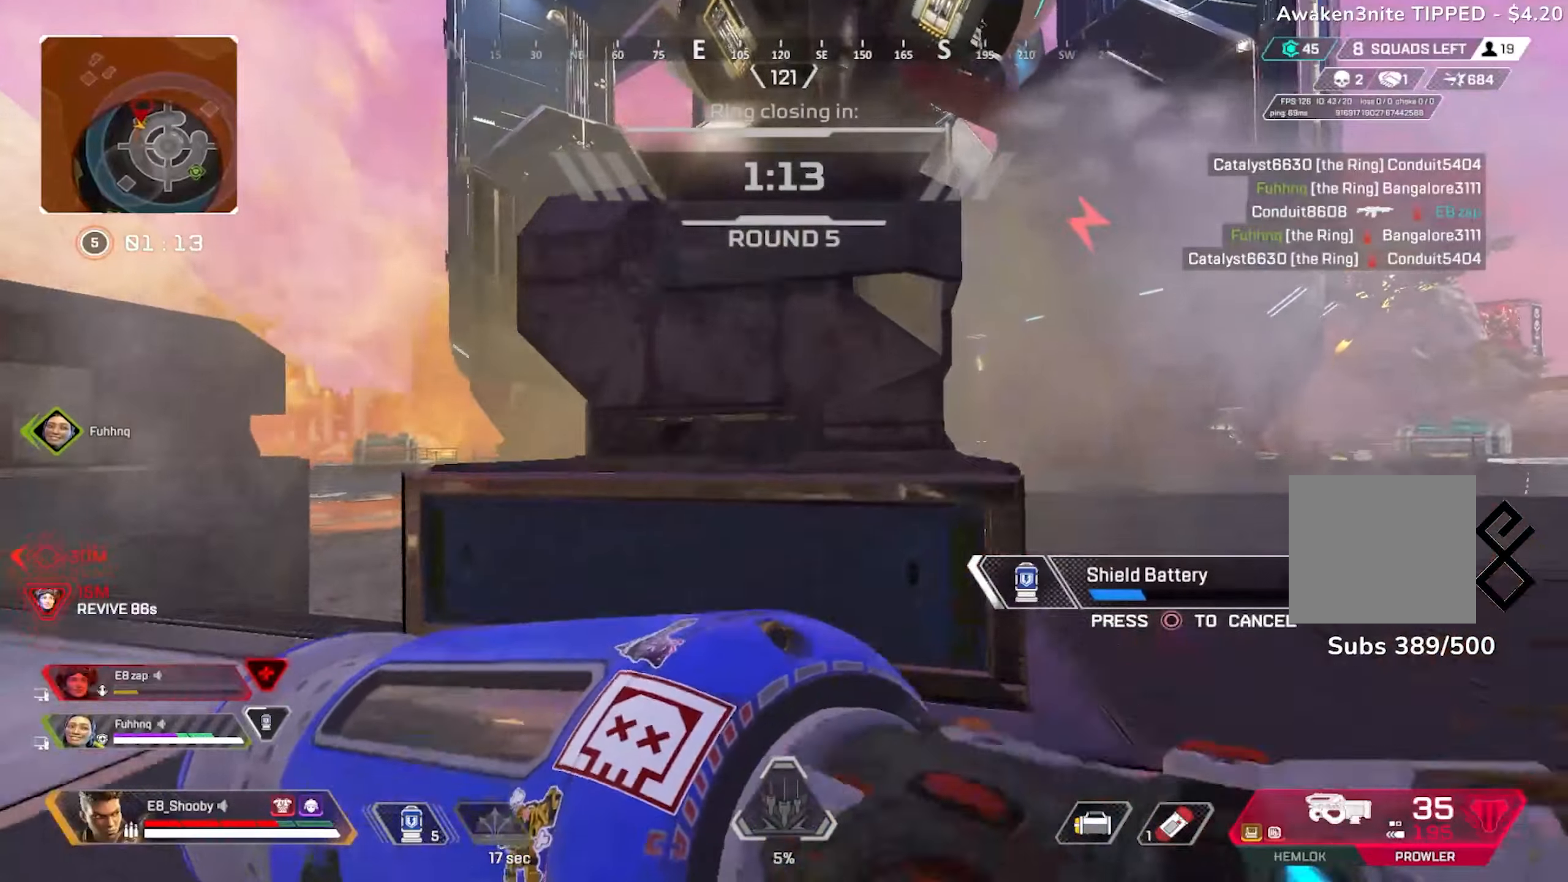
Gameplay with a controller (PlayStation layout); each line is a JSON object with the inputs held at the frame after it. "events" lists button and stick changes between this image and that frame as [ms after this image, input, new state], when the widget could be followed in between.
{"buttons": [], "left_stick": "up", "right_stick": "left", "events": [[50, "L3", "up"], [50, "left_stick", "up-left"], [151, "left_stick", "left"], [201, "right_stick", "left"], [251, "left_stick", "center"], [401, "left_stick", "up"]]}
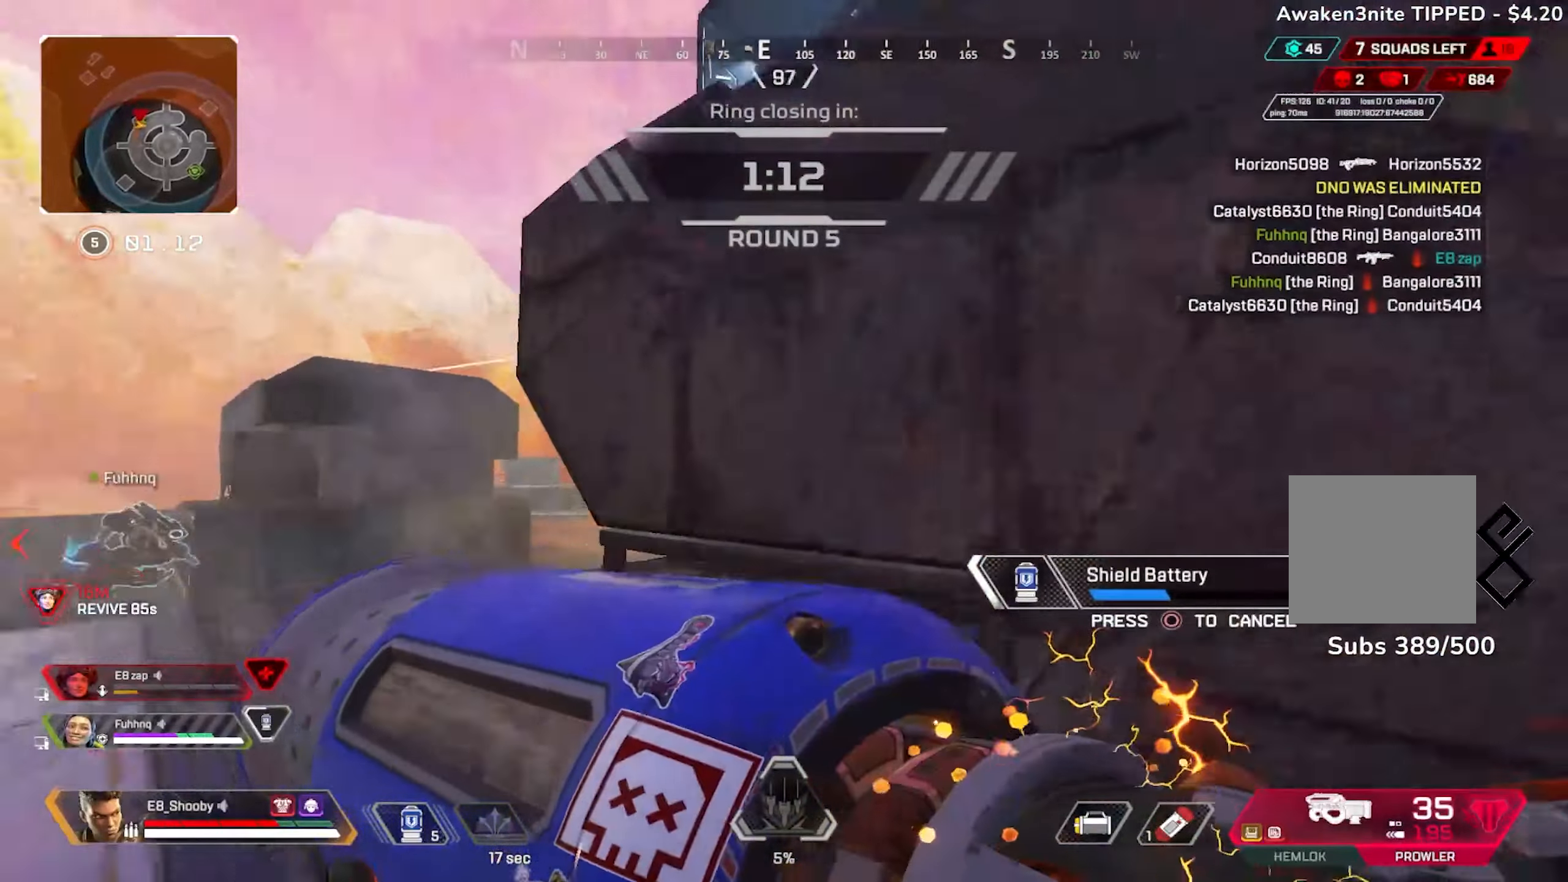
{"buttons": [], "left_stick": "down", "right_stick": "center", "events": [[150, "left_stick", "center"], [167, "right_stick", "center"], [367, "left_stick", "left"], [484, "left_stick", "down"]]}
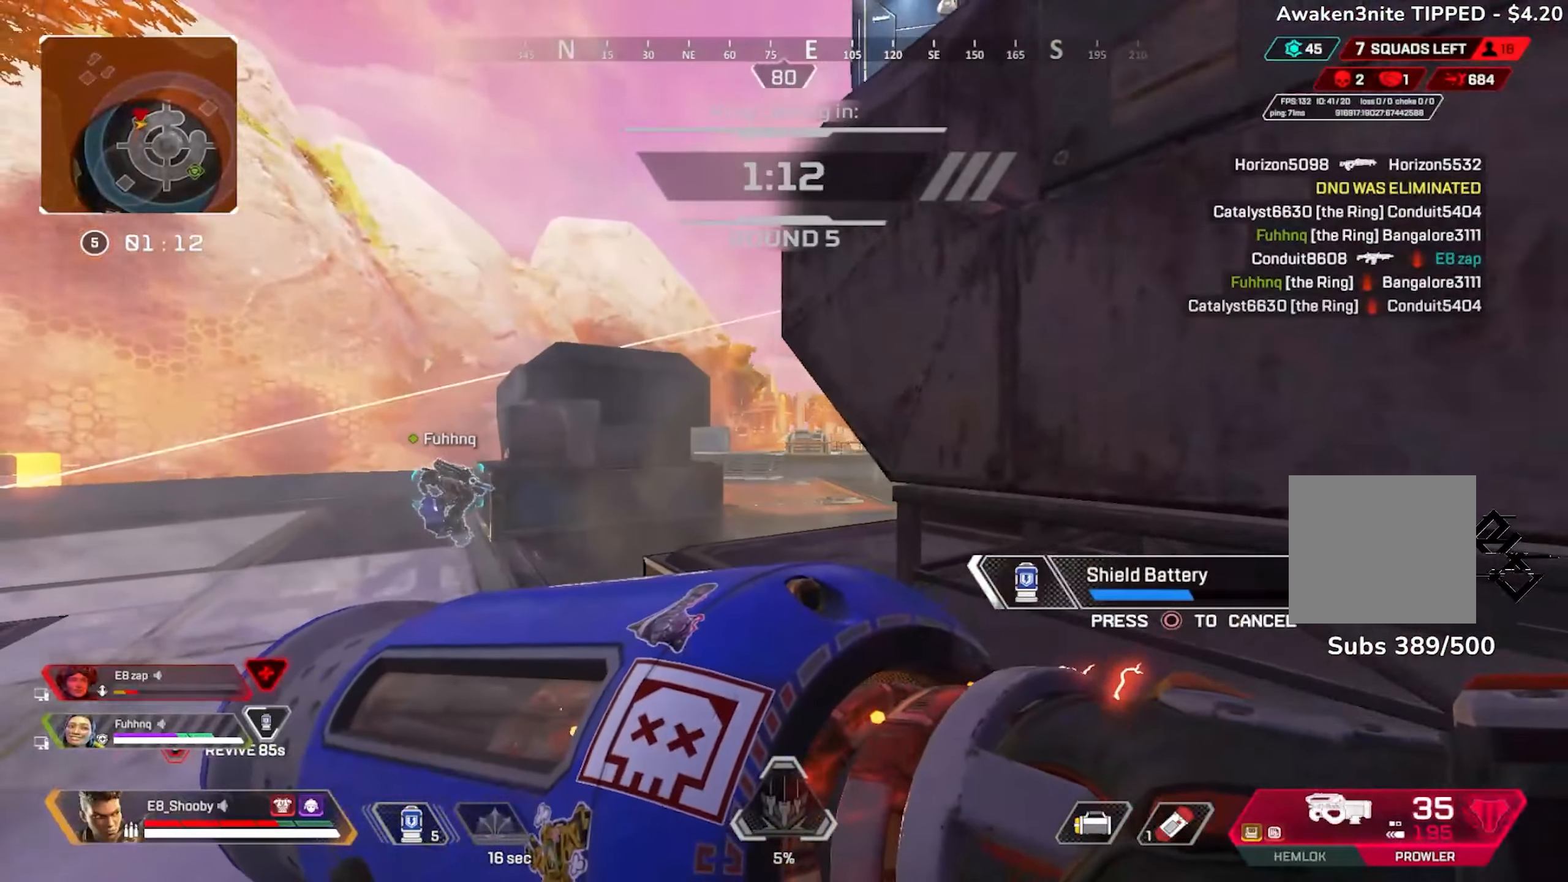
{"buttons": [], "left_stick": "up-right", "right_stick": "center", "events": [[50, "right_stick", "right"], [100, "left_stick", "down-right"], [201, "right_stick", "center"], [251, "left_stick", "up-left"], [351, "L3", "down"], [351, "right_stick", "right"], [434, "L3", "up"], [484, "right_stick", "center"], [501, "left_stick", "up-right"]]}
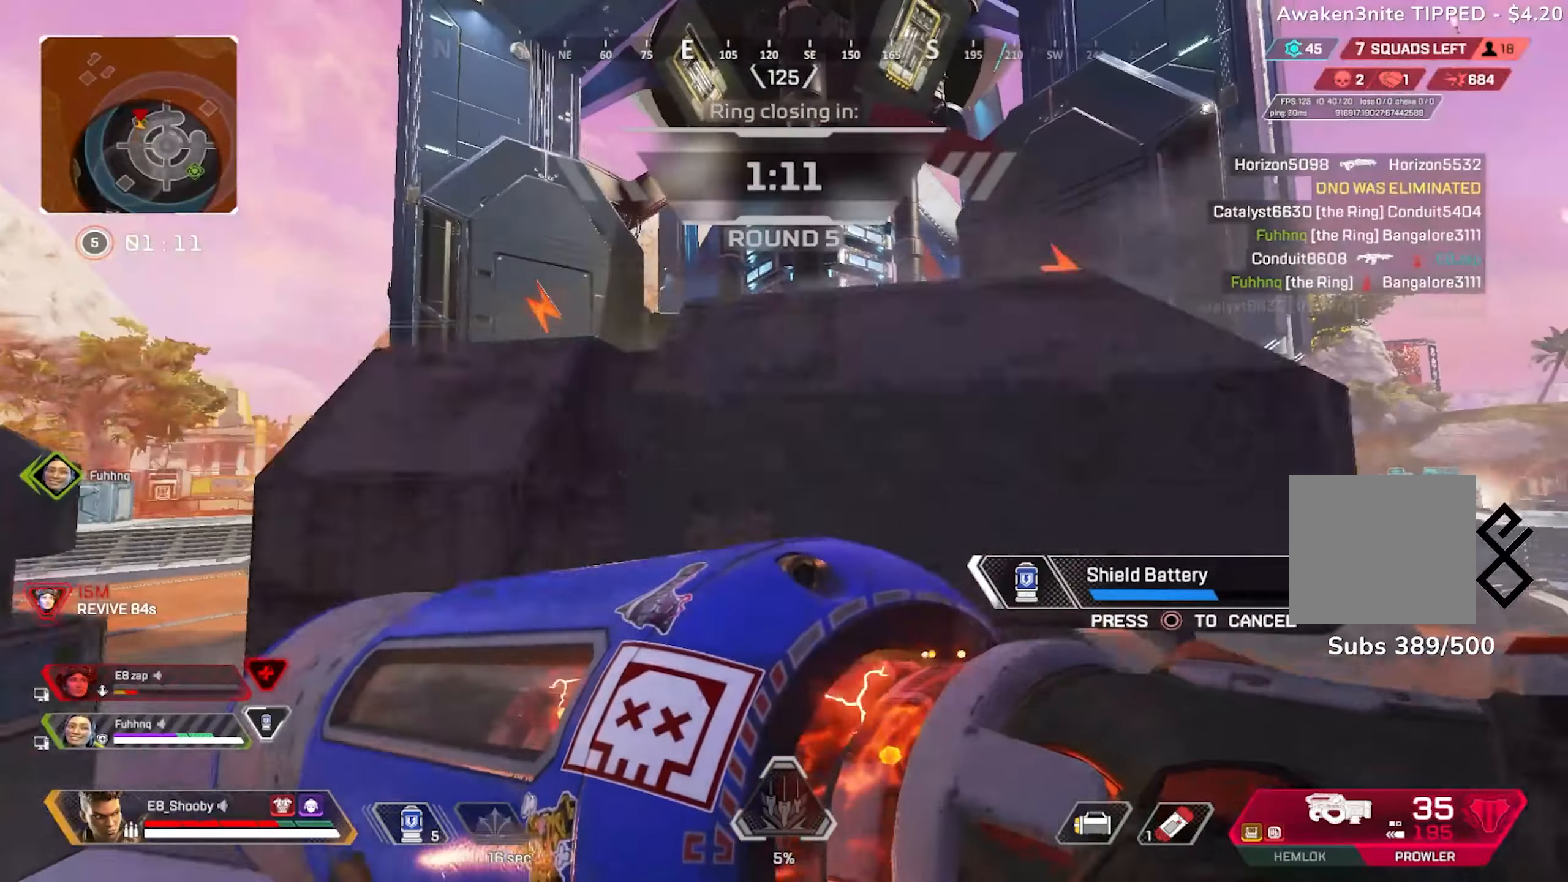
{"buttons": [], "left_stick": "down", "right_stick": "center", "events": [[50, "left_stick", "right"], [217, "left_stick", "center"], [300, "left_stick", "down"]]}
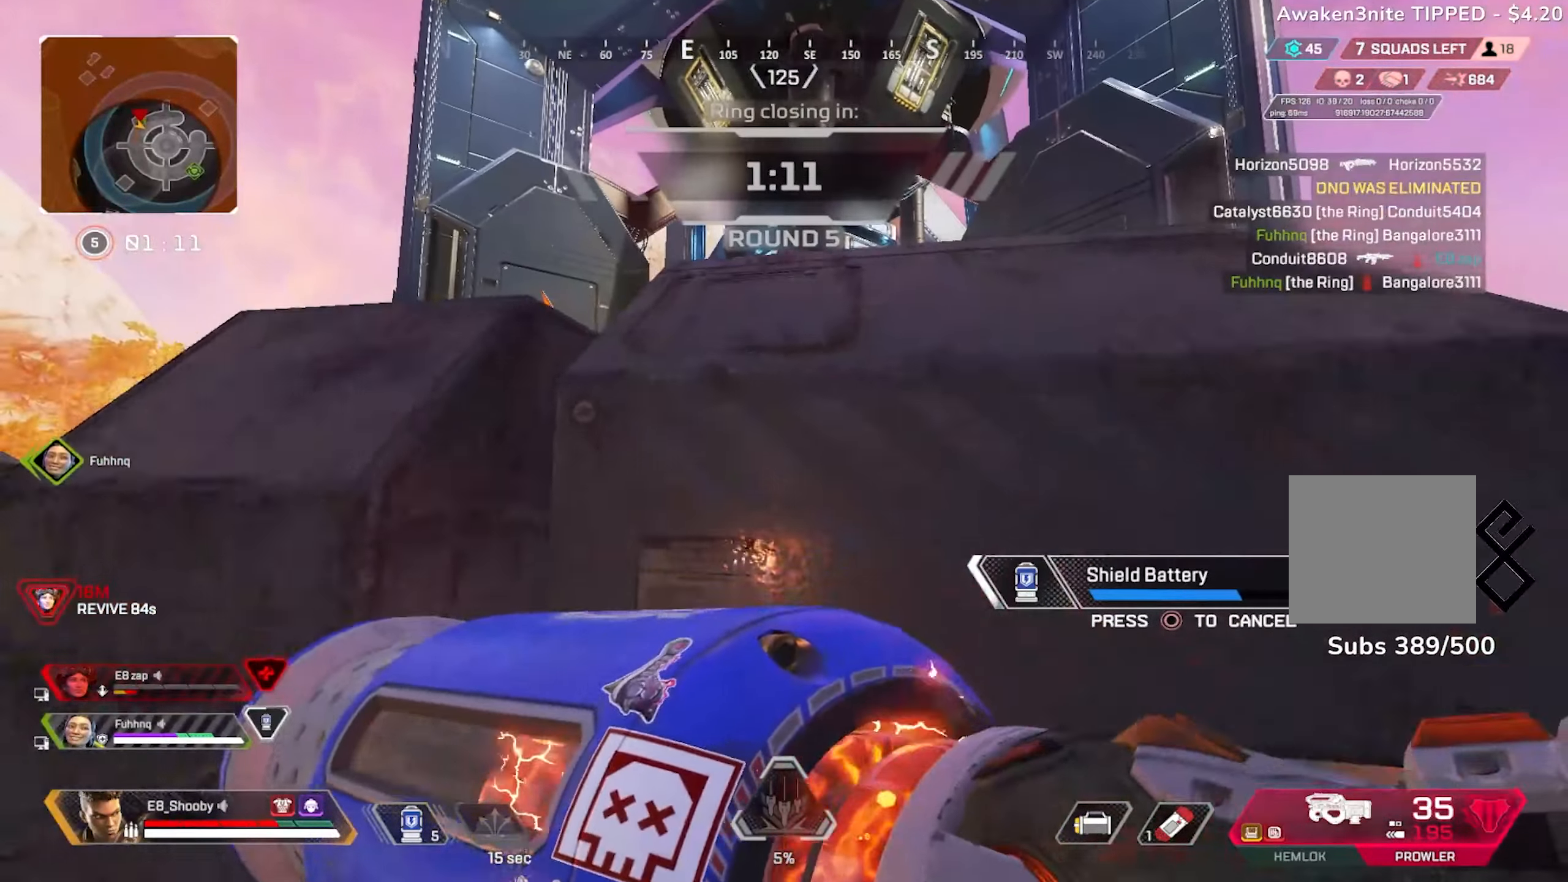
{"buttons": [], "left_stick": "up-right", "right_stick": "left", "events": [[67, "left_stick", "center"], [151, "R3", "down"], [151, "right_stick", "down-left"], [184, "left_stick", "up"], [217, "R3", "up"], [251, "right_stick", "left"], [267, "left_stick", "up-right"]]}
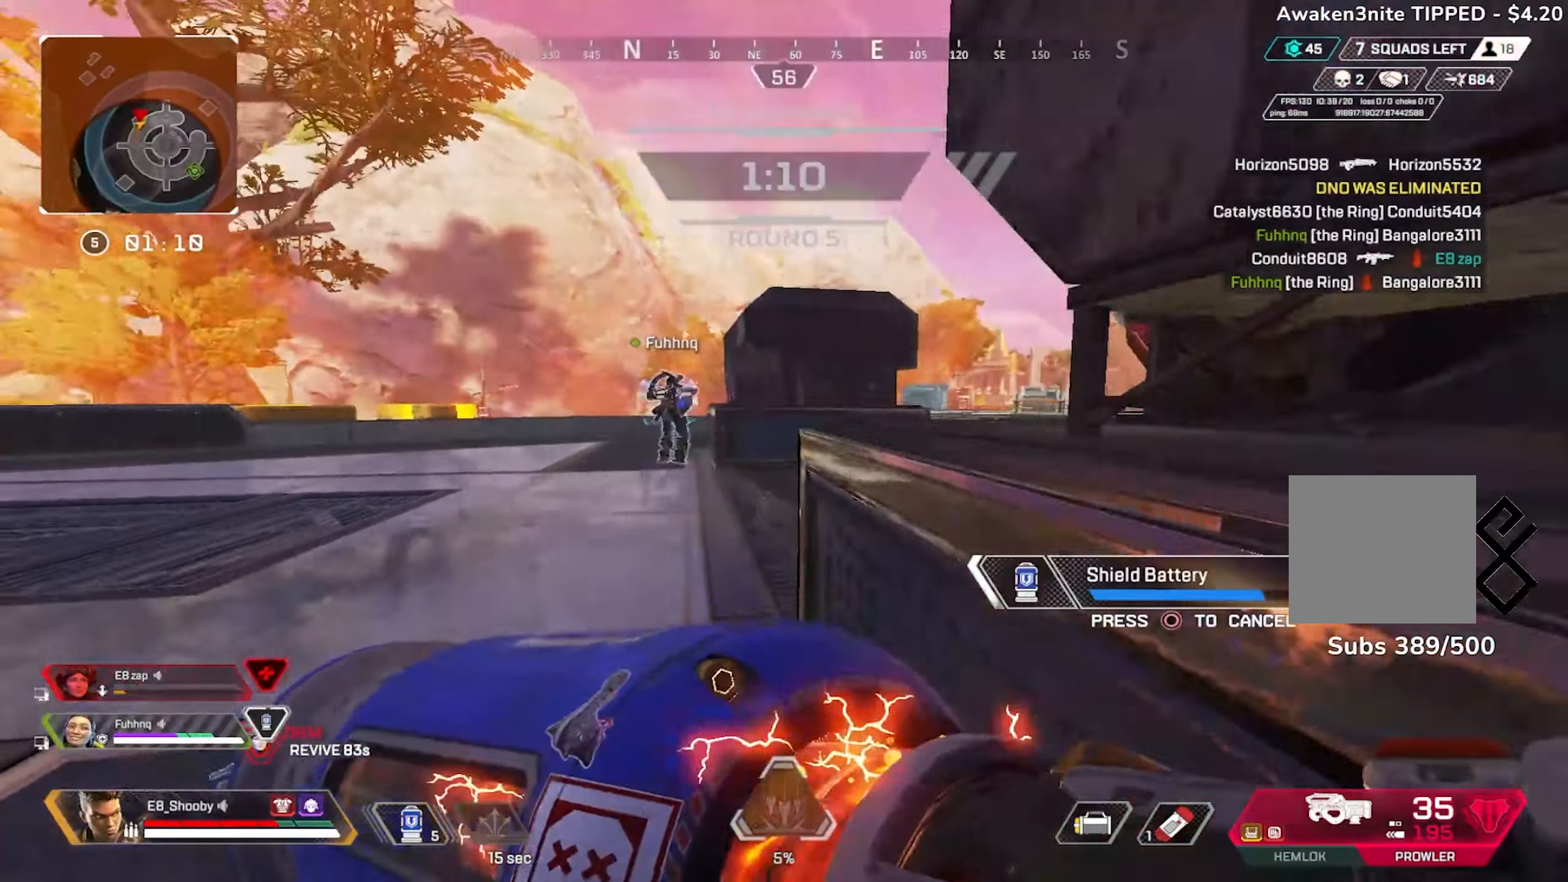
{"buttons": [], "left_stick": "center", "right_stick": "center", "events": [[67, "right_stick", "center"], [267, "left_stick", "center"]]}
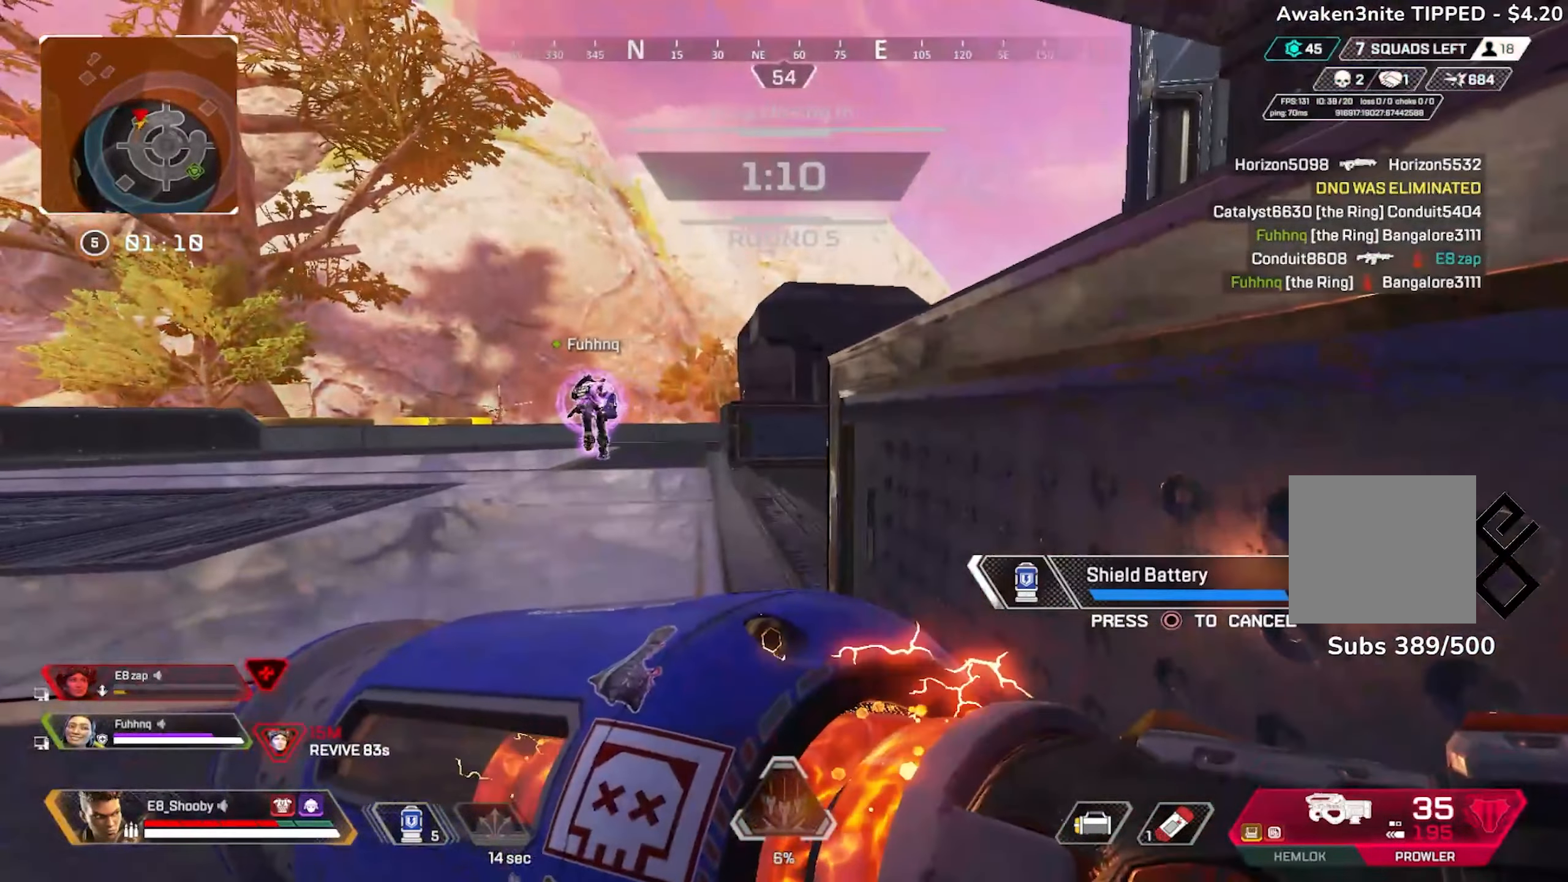
{"buttons": [], "left_stick": "center", "right_stick": "center", "events": [[334, "right_stick", "down-left"], [434, "right_stick", "center"]]}
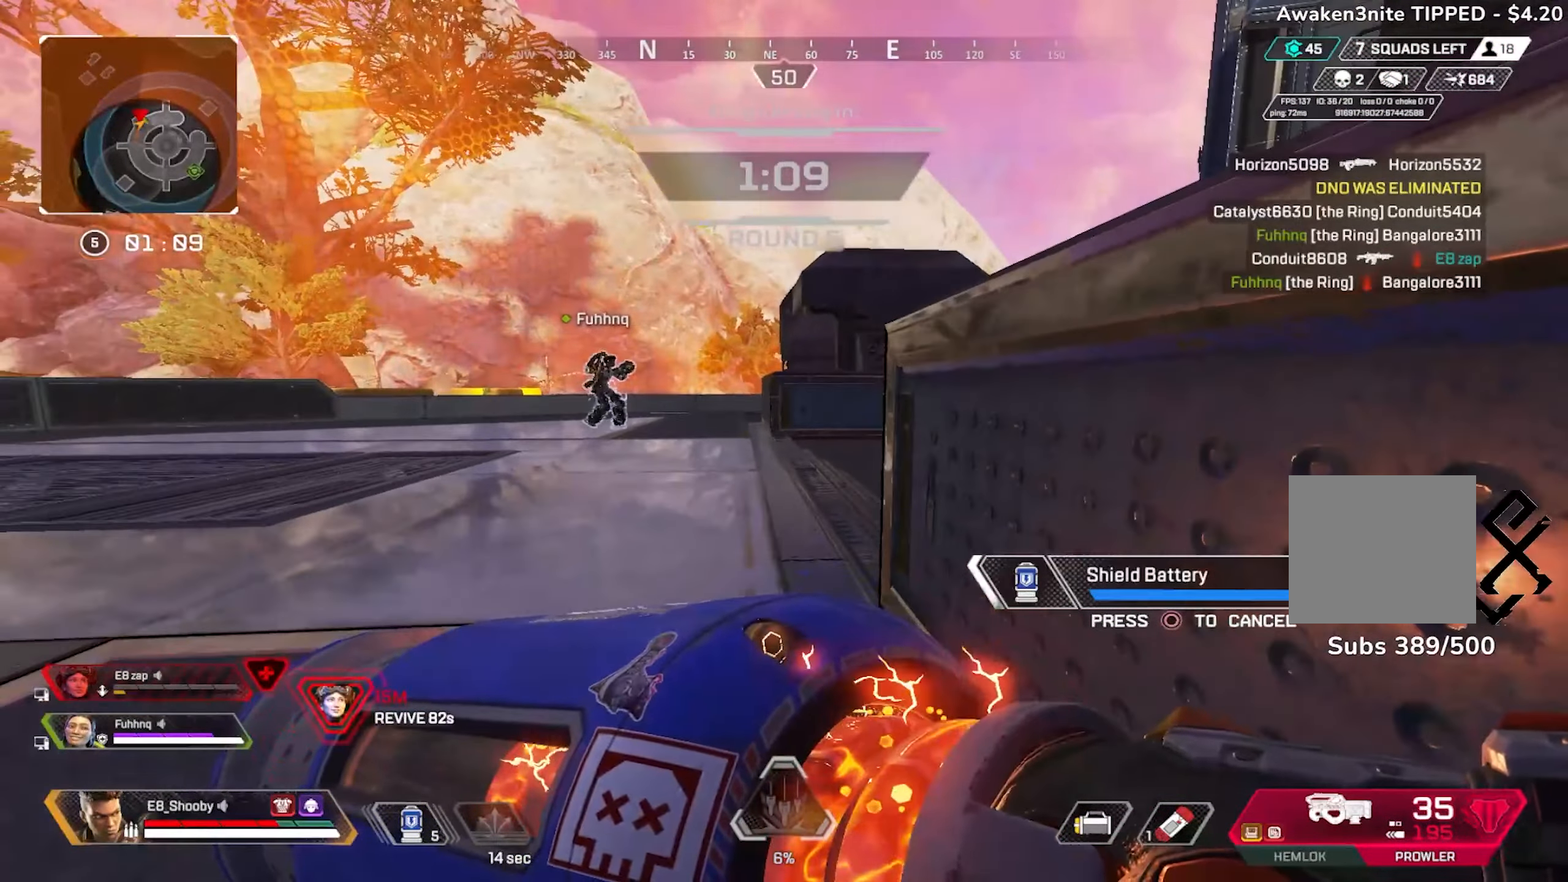
{"buttons": [], "left_stick": "center", "right_stick": "left", "events": [[183, "right_stick", "down-left"], [283, "right_stick", "center"], [467, "right_stick", "left"]]}
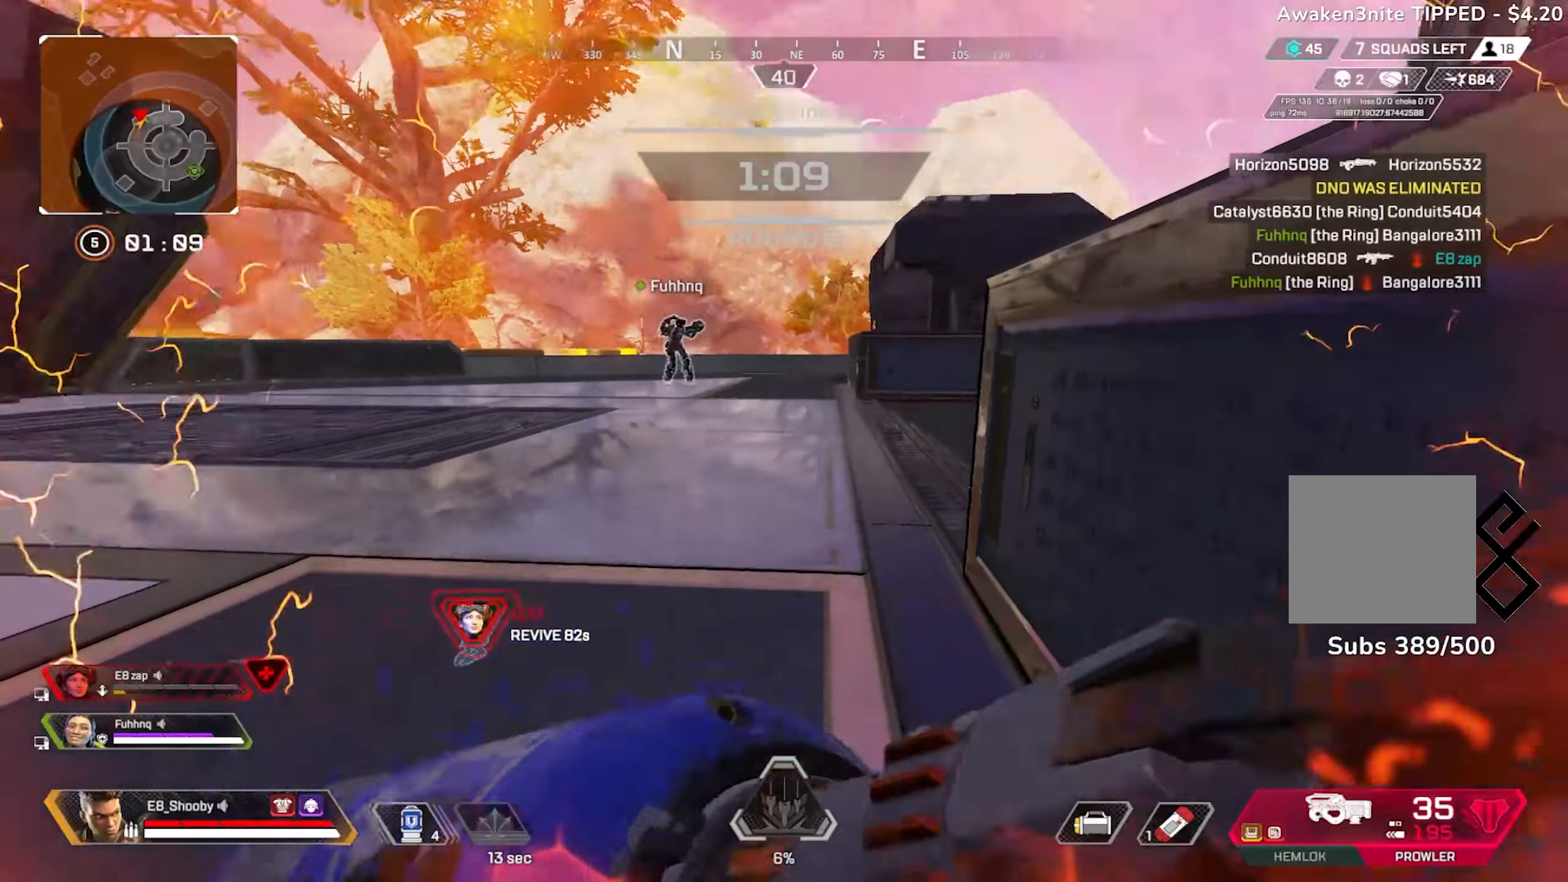
{"buttons": [], "left_stick": "center", "right_stick": "center", "events": [[67, "left_stick", "down"], [117, "CIRCLE", "down"], [134, "left_stick", "center"], [284, "left_stick", "right"], [434, "CIRCLE", "up"], [434, "left_stick", "center"], [451, "right_stick", "center"]]}
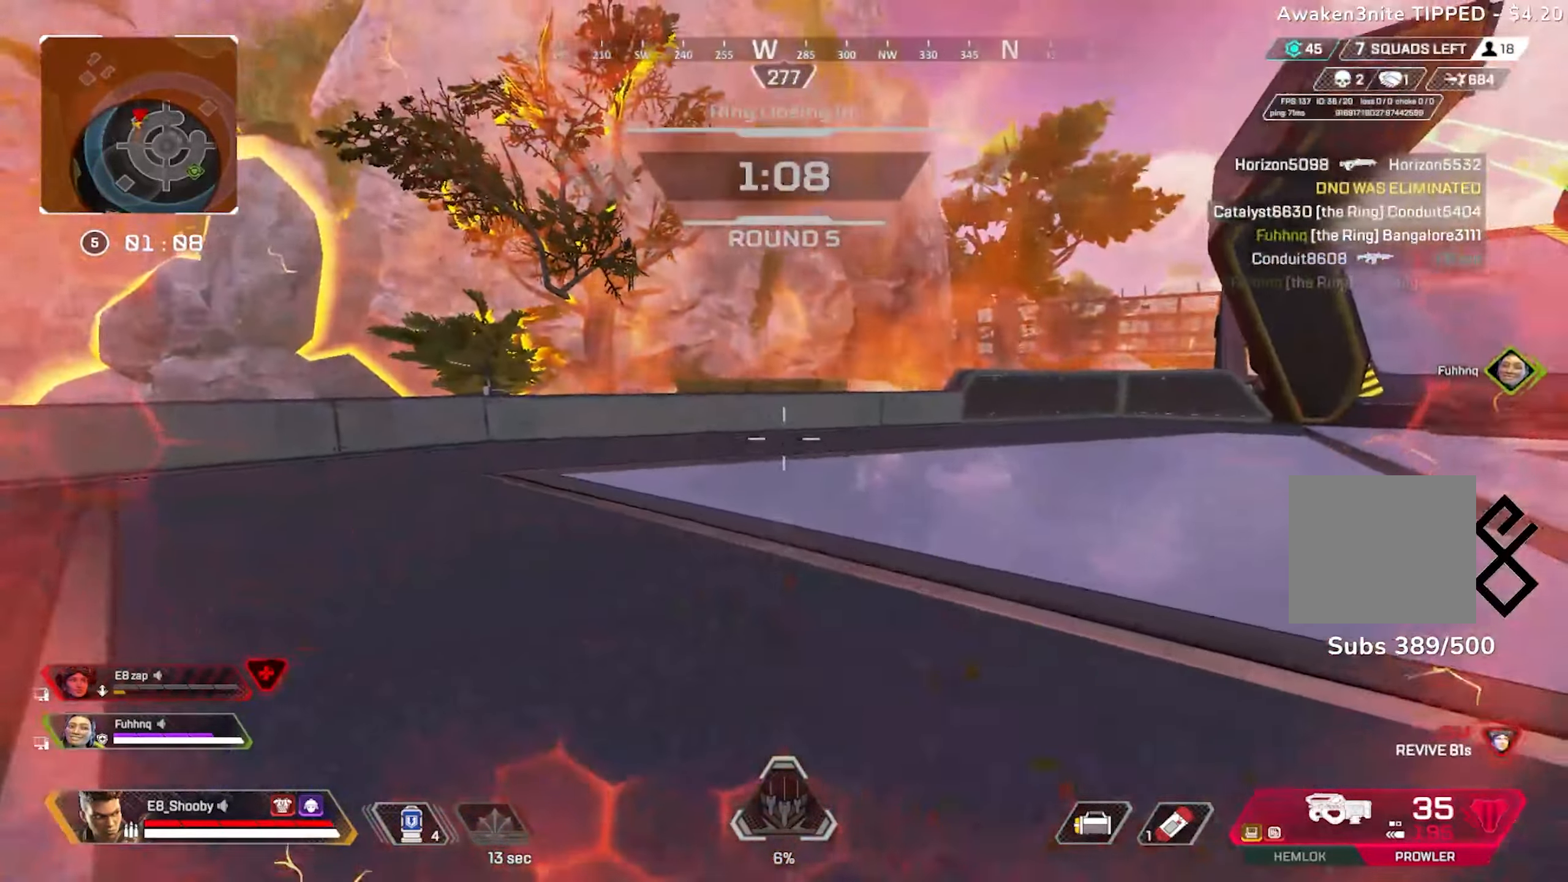
{"buttons": [], "left_stick": "up", "right_stick": "center"}
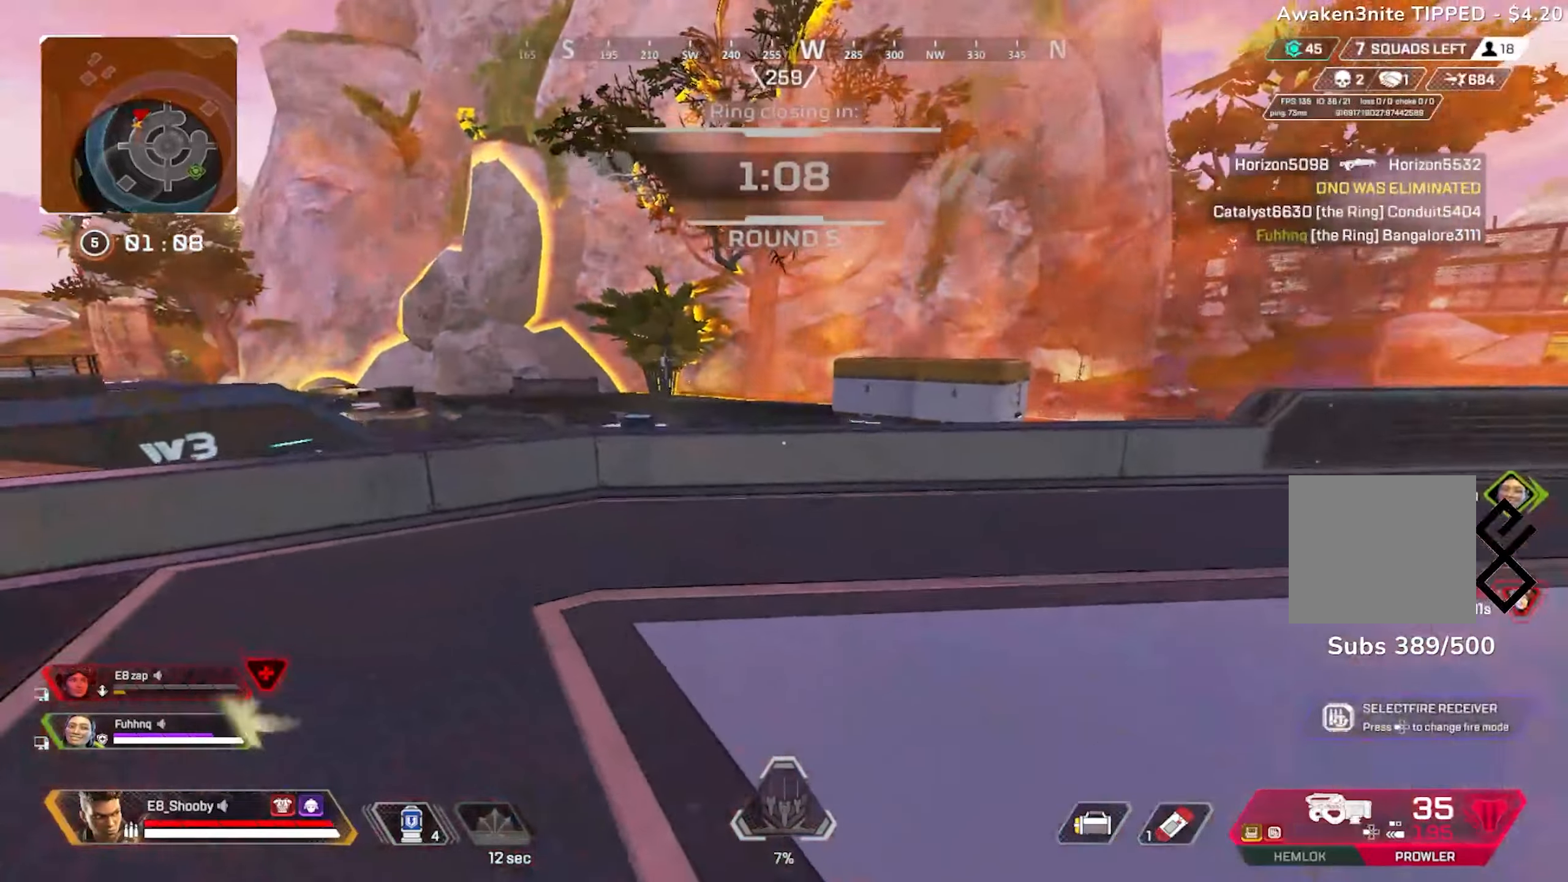
{"buttons": ["CIRCLE"], "left_stick": "down-right", "right_stick": "center", "events": [[17, "left_stick", "center"], [151, "left_stick", "up-left"], [217, "left_stick", "left"], [467, "CIRCLE", "down"], [484, "left_stick", "down-right"]]}
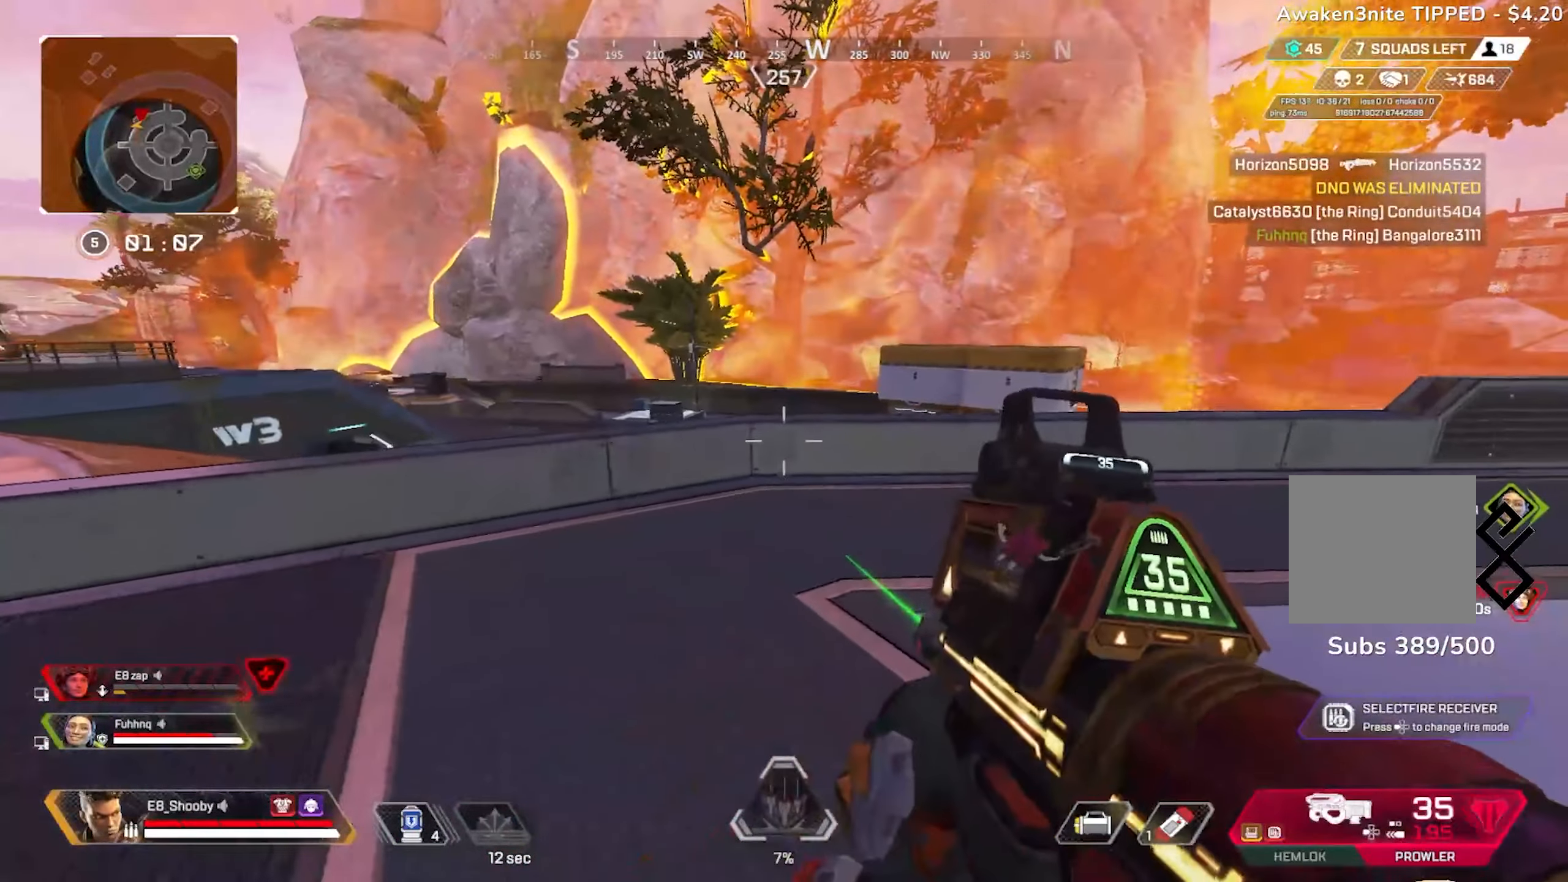
{"buttons": ["R3"], "left_stick": "left", "right_stick": "right", "events": [[83, "CIRCLE", "up"], [117, "R3", "down"], [183, "right_stick", "right"], [217, "R3", "up"], [434, "R3", "down"], [484, "left_stick", "left"]]}
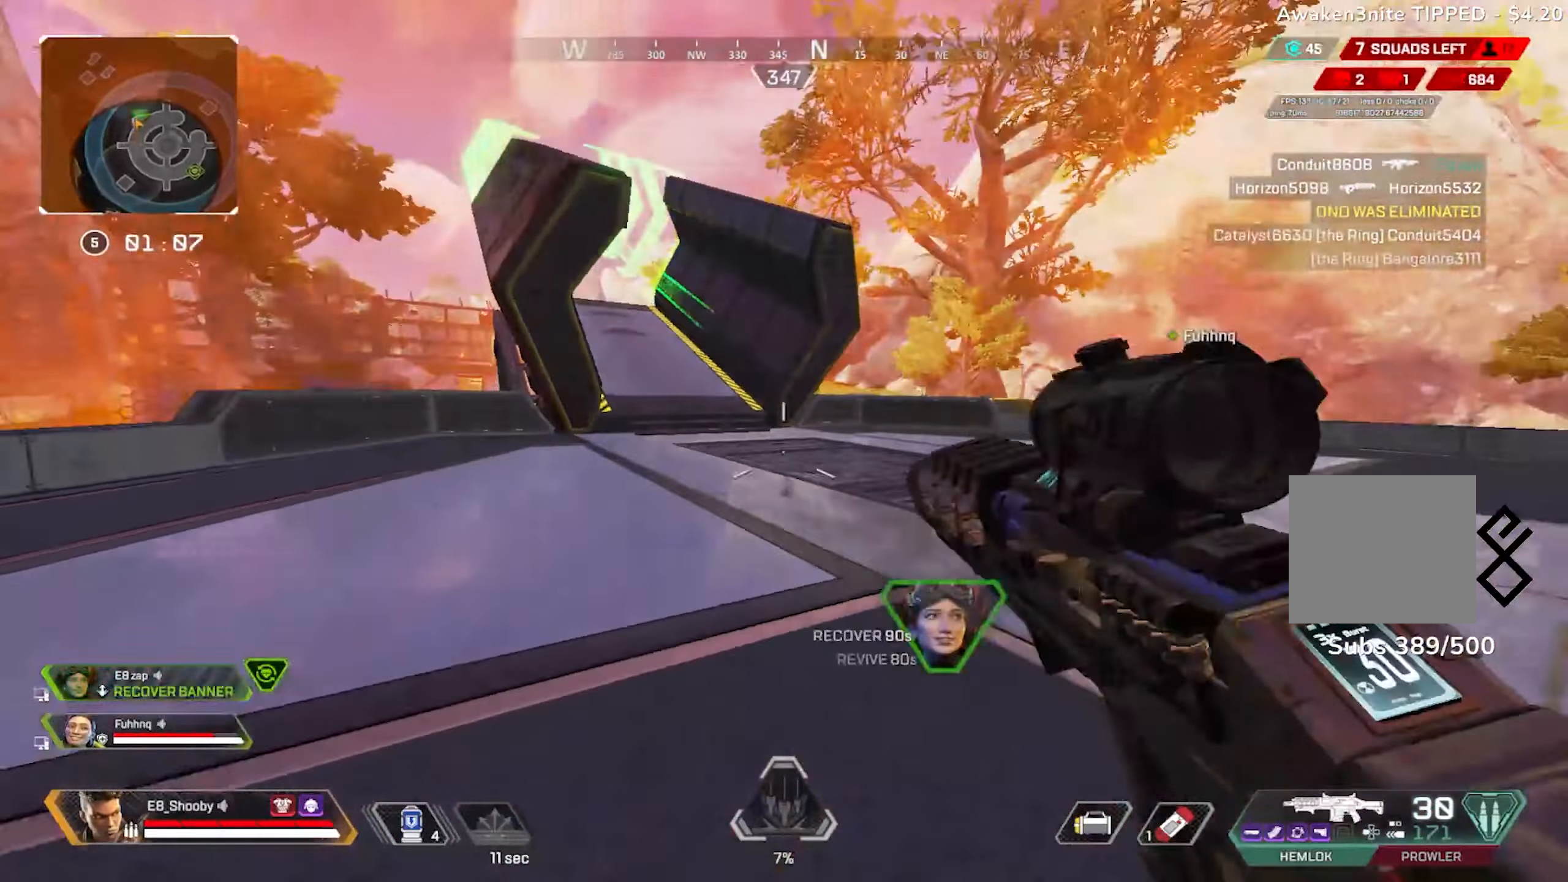
{"buttons": [], "left_stick": "left", "right_stick": "right", "events": [[16, "R3", "up"], [133, "right_stick", "center"], [200, "left_stick", "right"], [417, "CIRCLE", "down"], [433, "left_stick", "center"], [467, "right_stick", "right"], [483, "CIRCLE", "up"], [483, "left_stick", "left"]]}
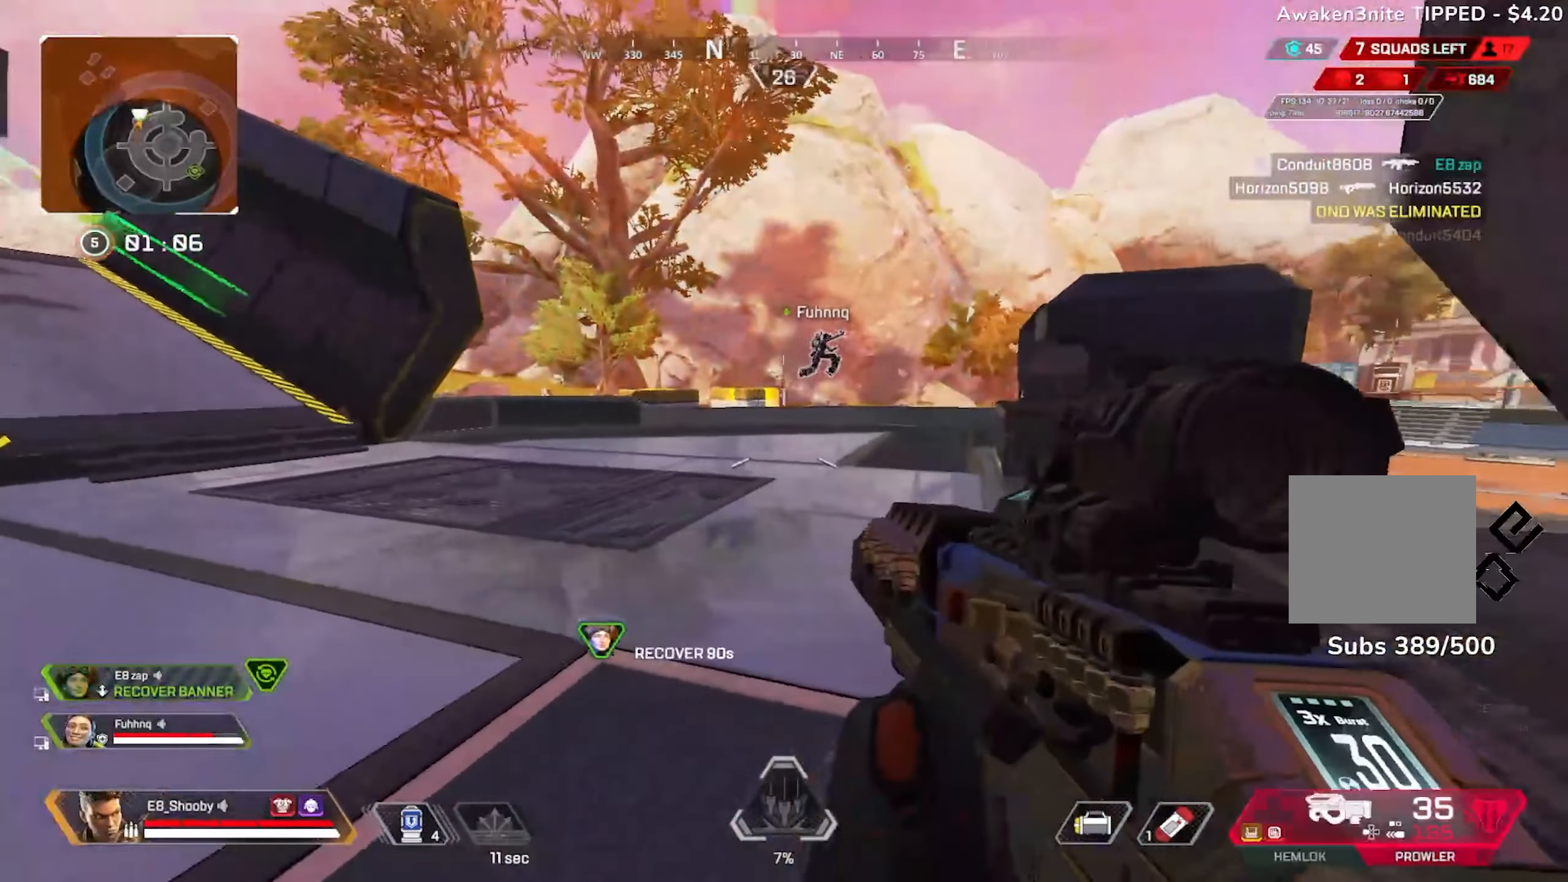
{"buttons": [], "left_stick": "center", "right_stick": "center", "events": [[167, "left_stick", "right"], [167, "right_stick", "center"], [317, "R3", "down"], [334, "left_stick", "center"], [401, "R3", "up"]]}
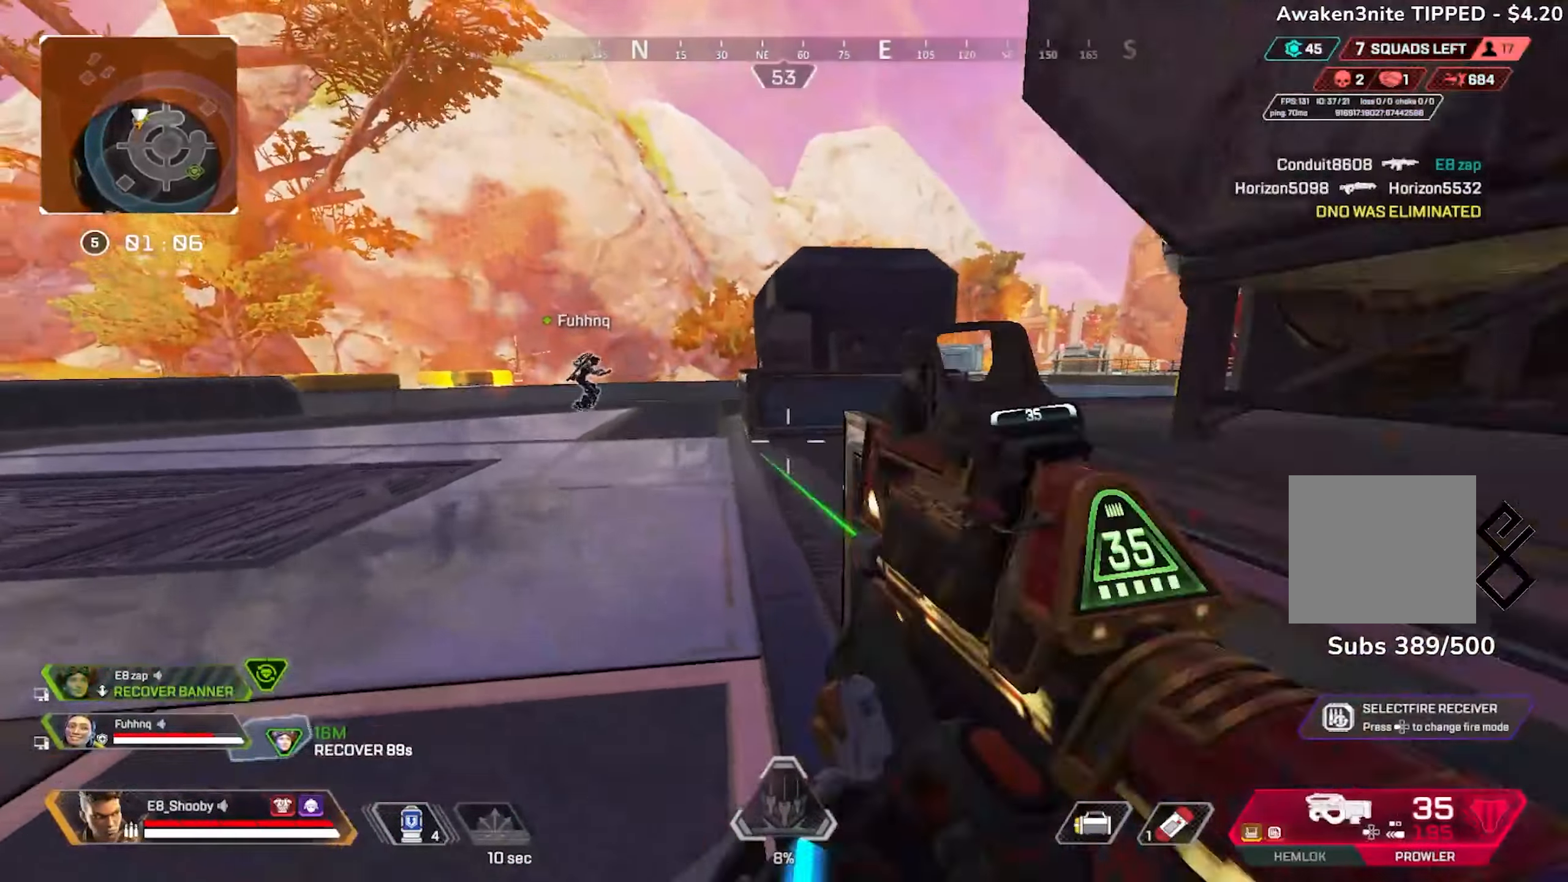
{"buttons": [], "left_stick": "down-right", "right_stick": "center", "events": [[33, "R3", "down"], [83, "left_stick", "up-left"], [116, "R3", "up"], [217, "left_stick", "center"], [267, "left_stick", "right"], [417, "R3", "down"], [417, "left_stick", "down-right"], [500, "R3", "up"]]}
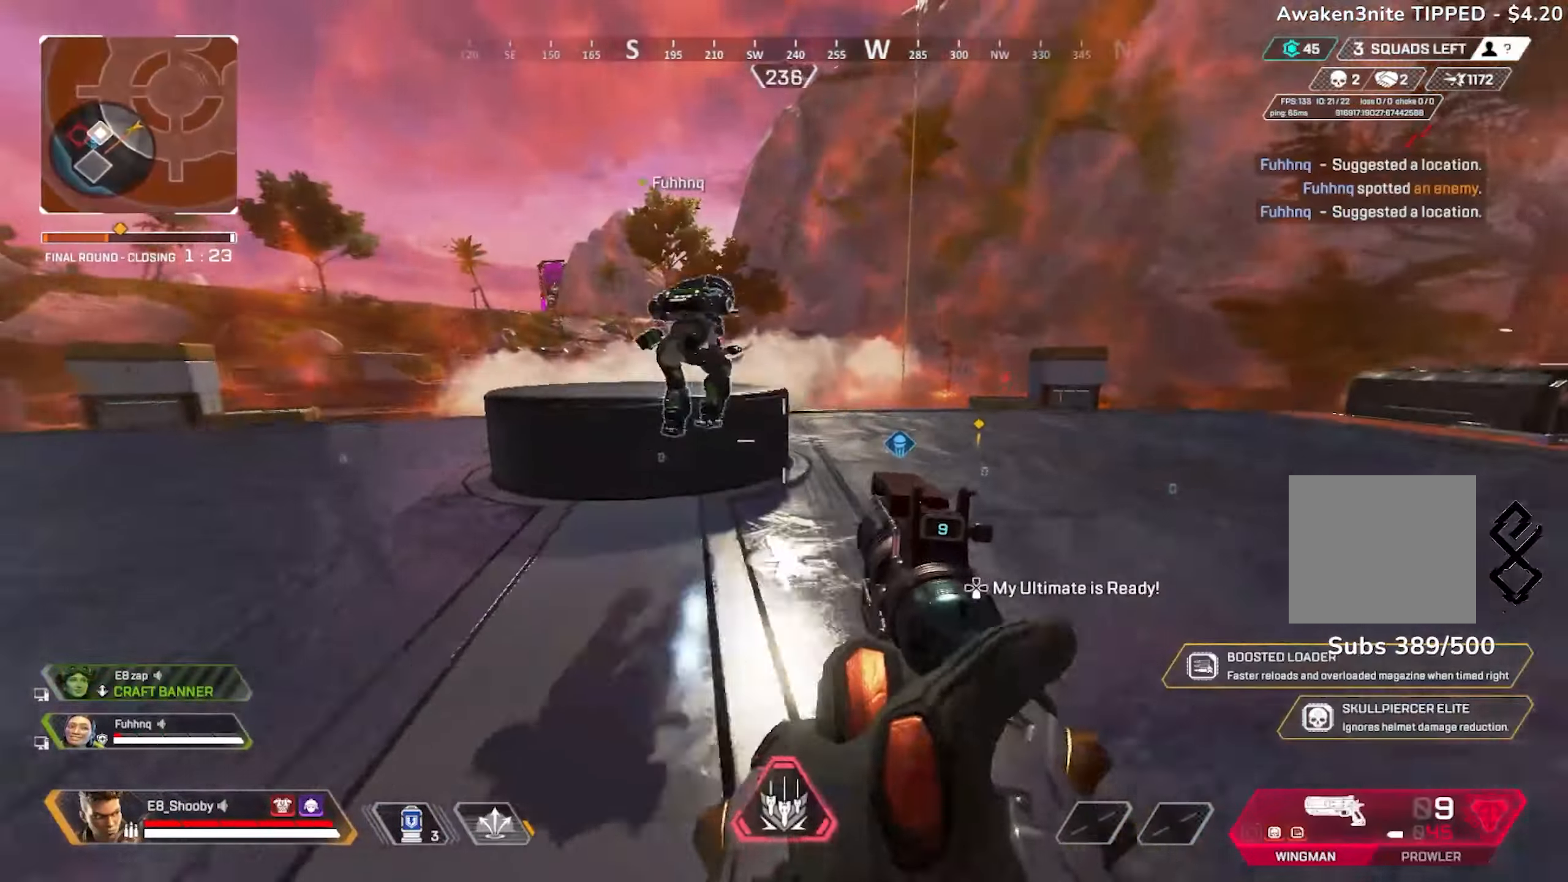
{"buttons": ["L1", "R1"], "left_stick": "right", "right_stick": "center", "events": [[117, "left_stick", "down"], [300, "right_stick", "left"], [351, "right_stick", "center"], [451, "left_stick", "right"], [484, "R1", "down"], [501, "L1", "down"]]}
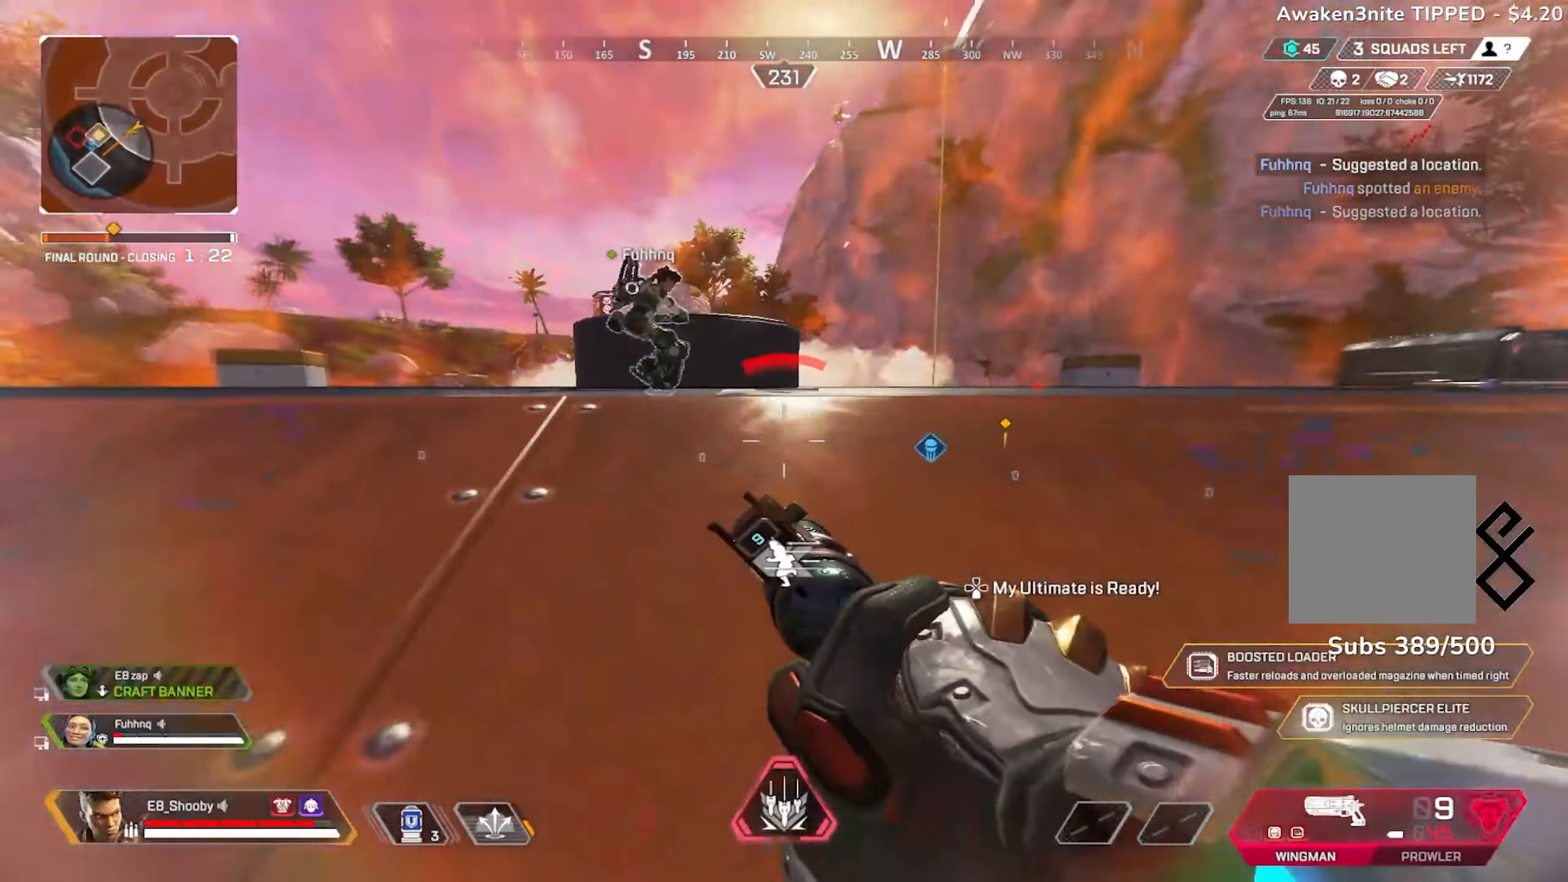
{"buttons": [], "left_stick": "right", "right_stick": "left", "events": [[83, "R1", "up"], [116, "L1", "up"], [167, "left_stick", "center"], [217, "left_stick", "left"], [367, "R3", "down"], [450, "R3", "up"], [450, "right_stick", "left"], [500, "left_stick", "right"]]}
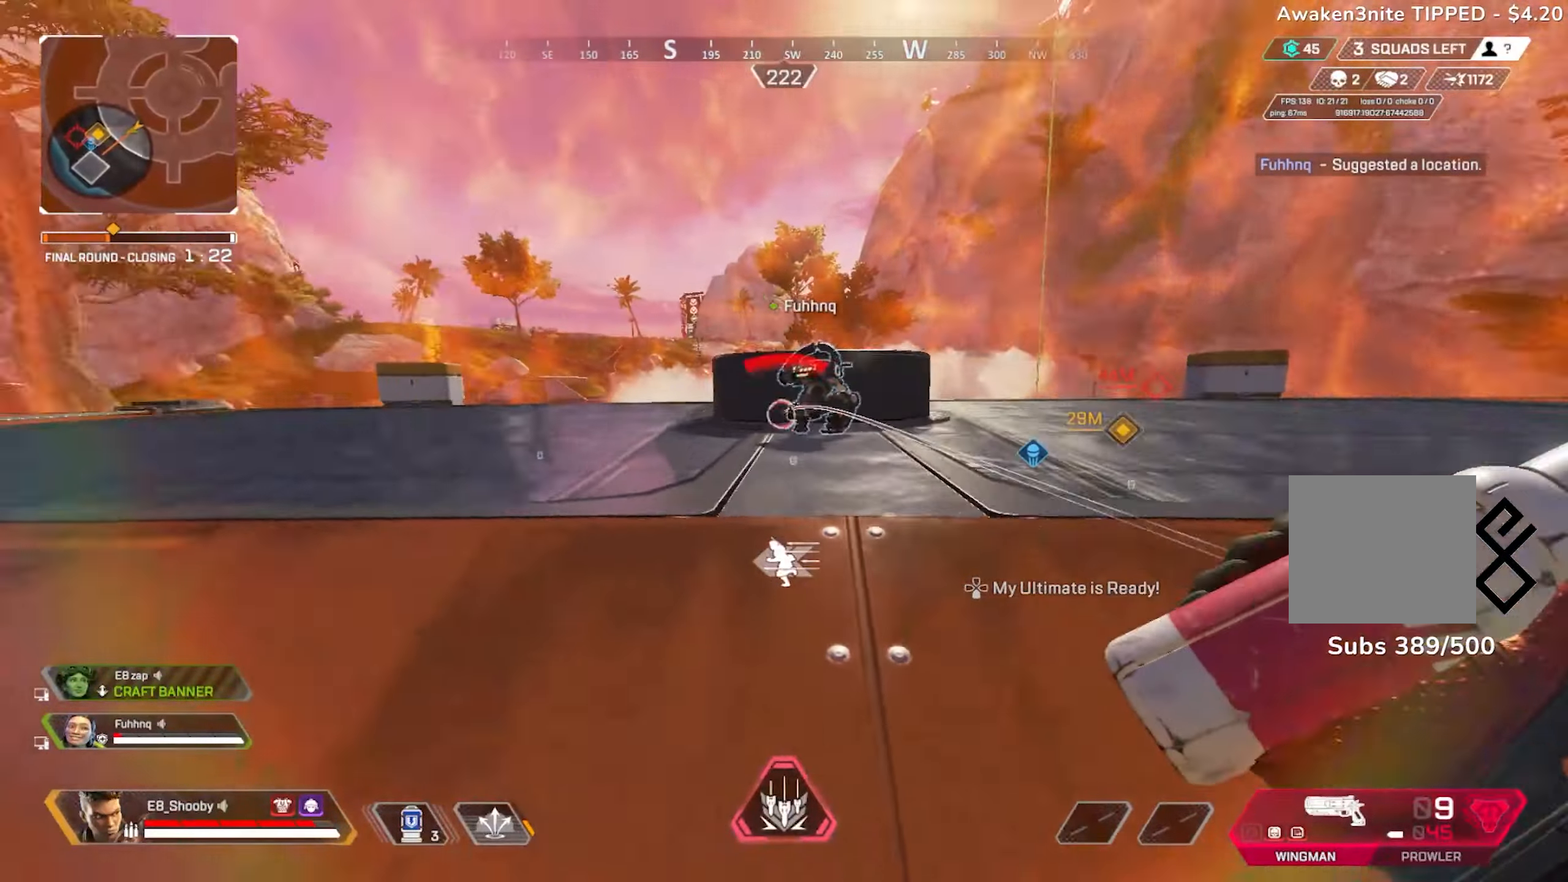
{"buttons": ["R3"], "left_stick": "center", "right_stick": "right", "events": [[234, "left_stick", "down"], [317, "left_stick", "left"], [384, "right_stick", "center"], [467, "right_stick", "right"], [484, "left_stick", "center"], [501, "R3", "down"]]}
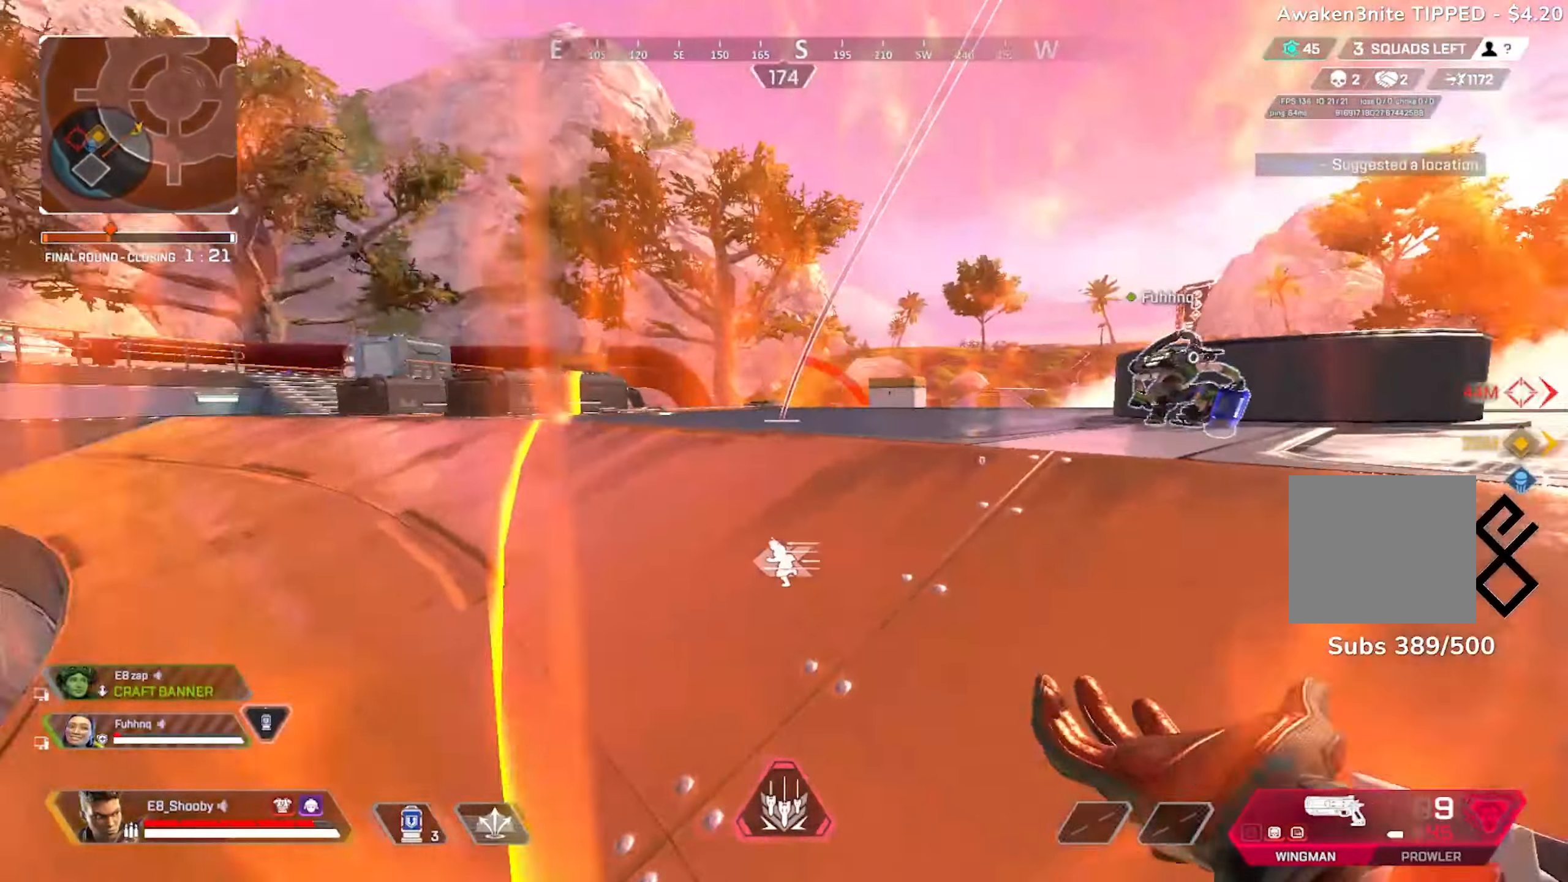
{"buttons": [], "left_stick": "up", "right_stick": "center", "events": [[16, "left_stick", "left"], [33, "left_stick", "up-right"], [66, "R3", "up"], [167, "R3", "down"], [200, "left_stick", "up-left"], [250, "R3", "up"], [367, "L3", "down"], [367, "left_stick", "center"], [467, "L3", "up"], [467, "left_stick", "up"], [467, "right_stick", "center"]]}
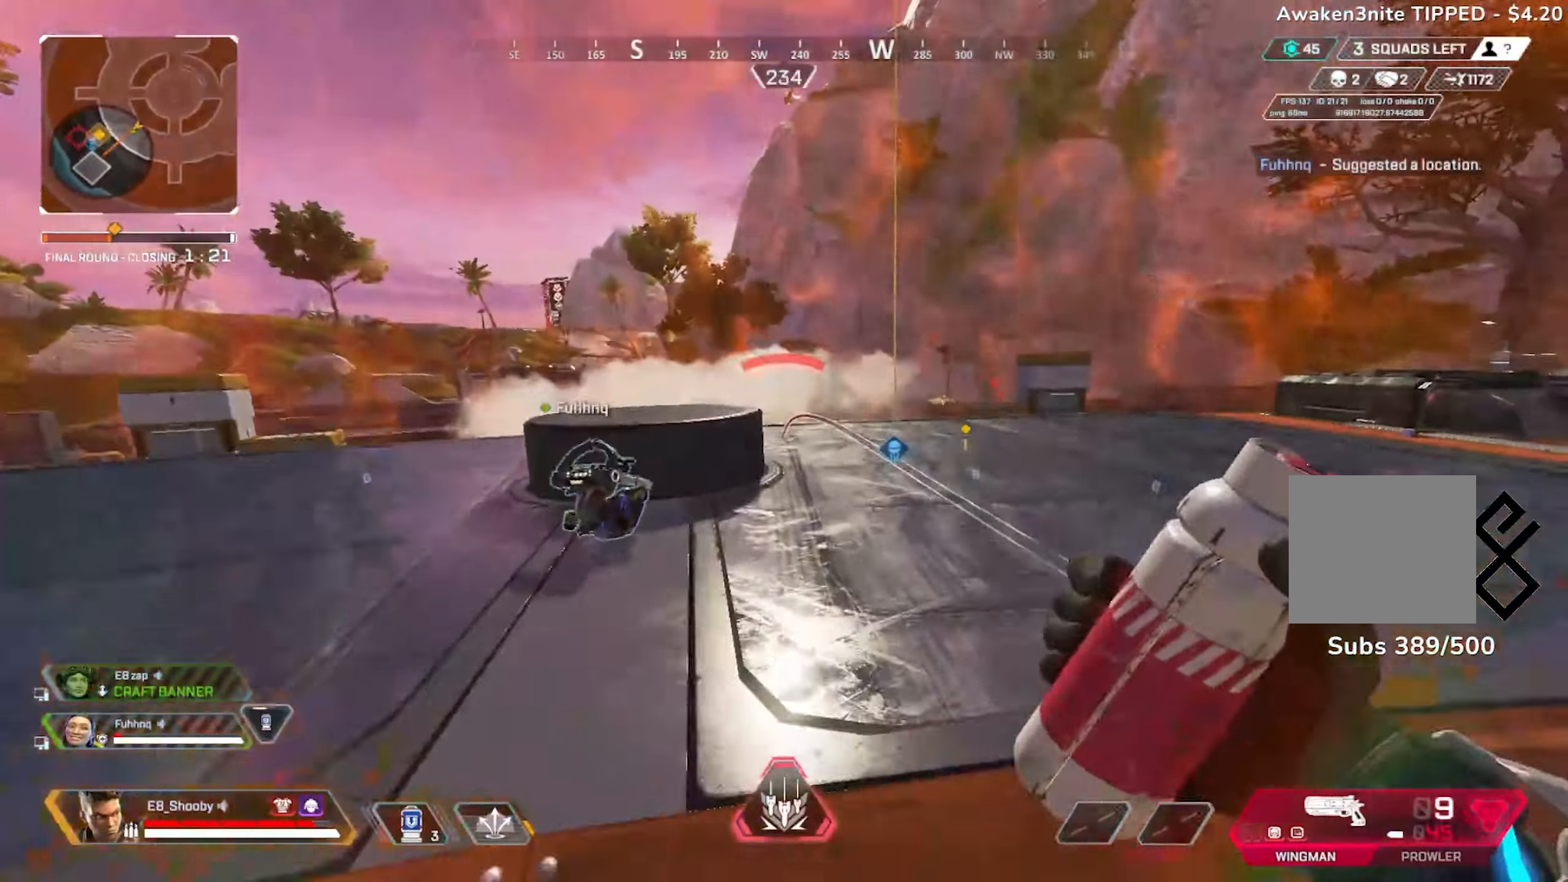
{"buttons": [], "left_stick": "down-left", "right_stick": "left", "events": [[17, "left_stick", "up-right"], [217, "R2", "down"], [234, "left_stick", "down-right"], [284, "R2", "up"], [367, "right_stick", "left"], [384, "left_stick", "down"], [484, "left_stick", "down-left"]]}
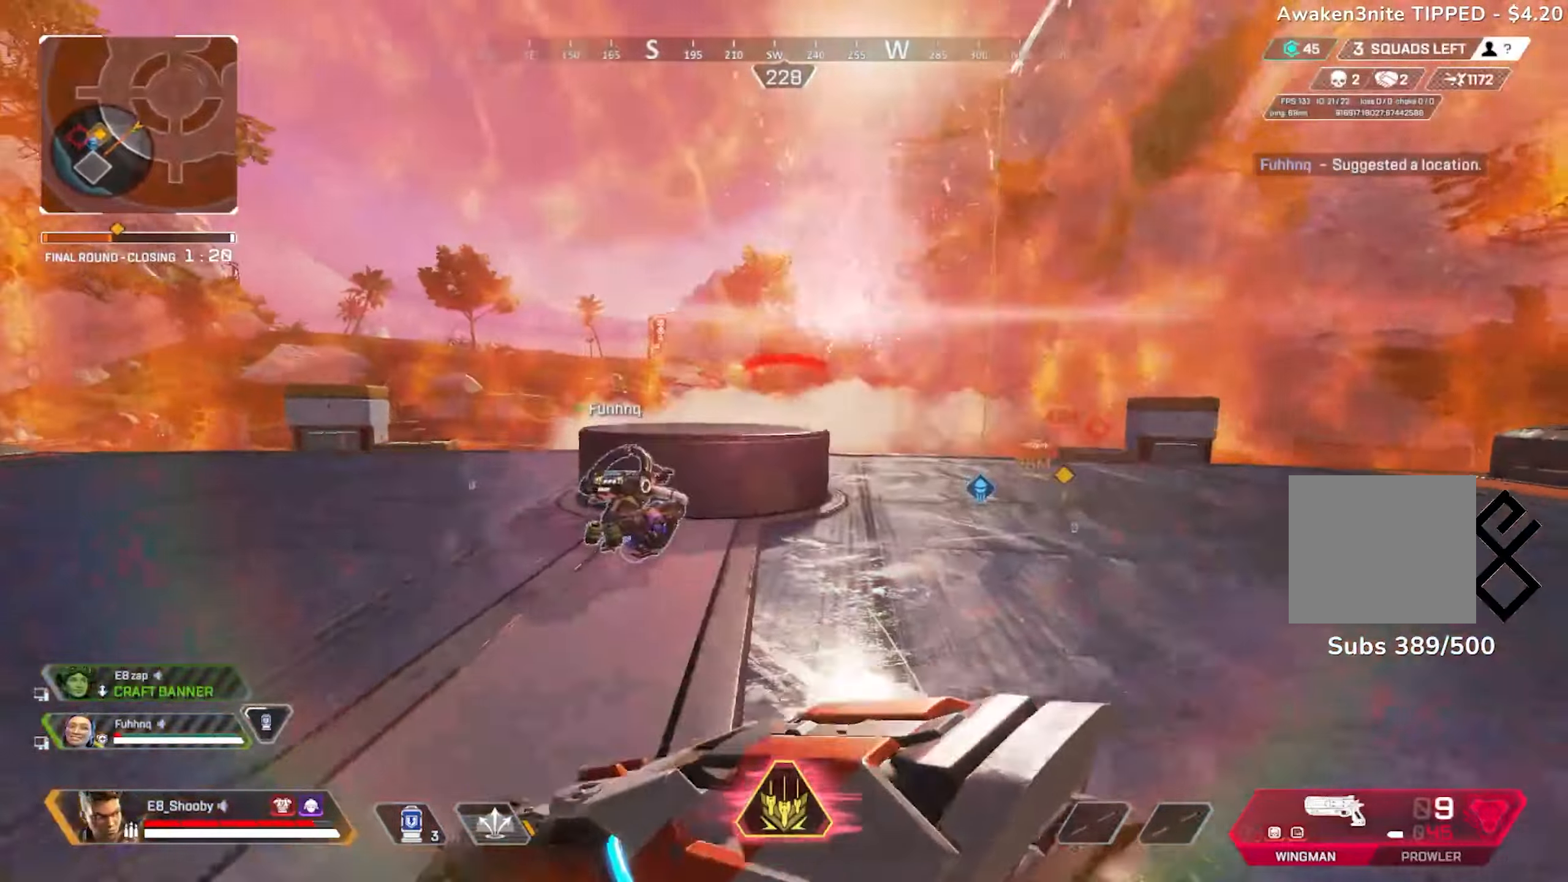
{"buttons": [], "left_stick": "up", "right_stick": "center", "events": [[33, "DPAD_UP", "down"], [33, "right_stick", "center"], [116, "left_stick", "left"], [183, "right_stick", "down"], [250, "DPAD_UP", "up"], [250, "right_stick", "down-right"], [283, "DPAD_UP", "down"], [317, "left_stick", "center"], [350, "R3", "down"], [367, "DPAD_UP", "up"], [367, "right_stick", "center"], [433, "left_stick", "up"], [450, "R3", "up"]]}
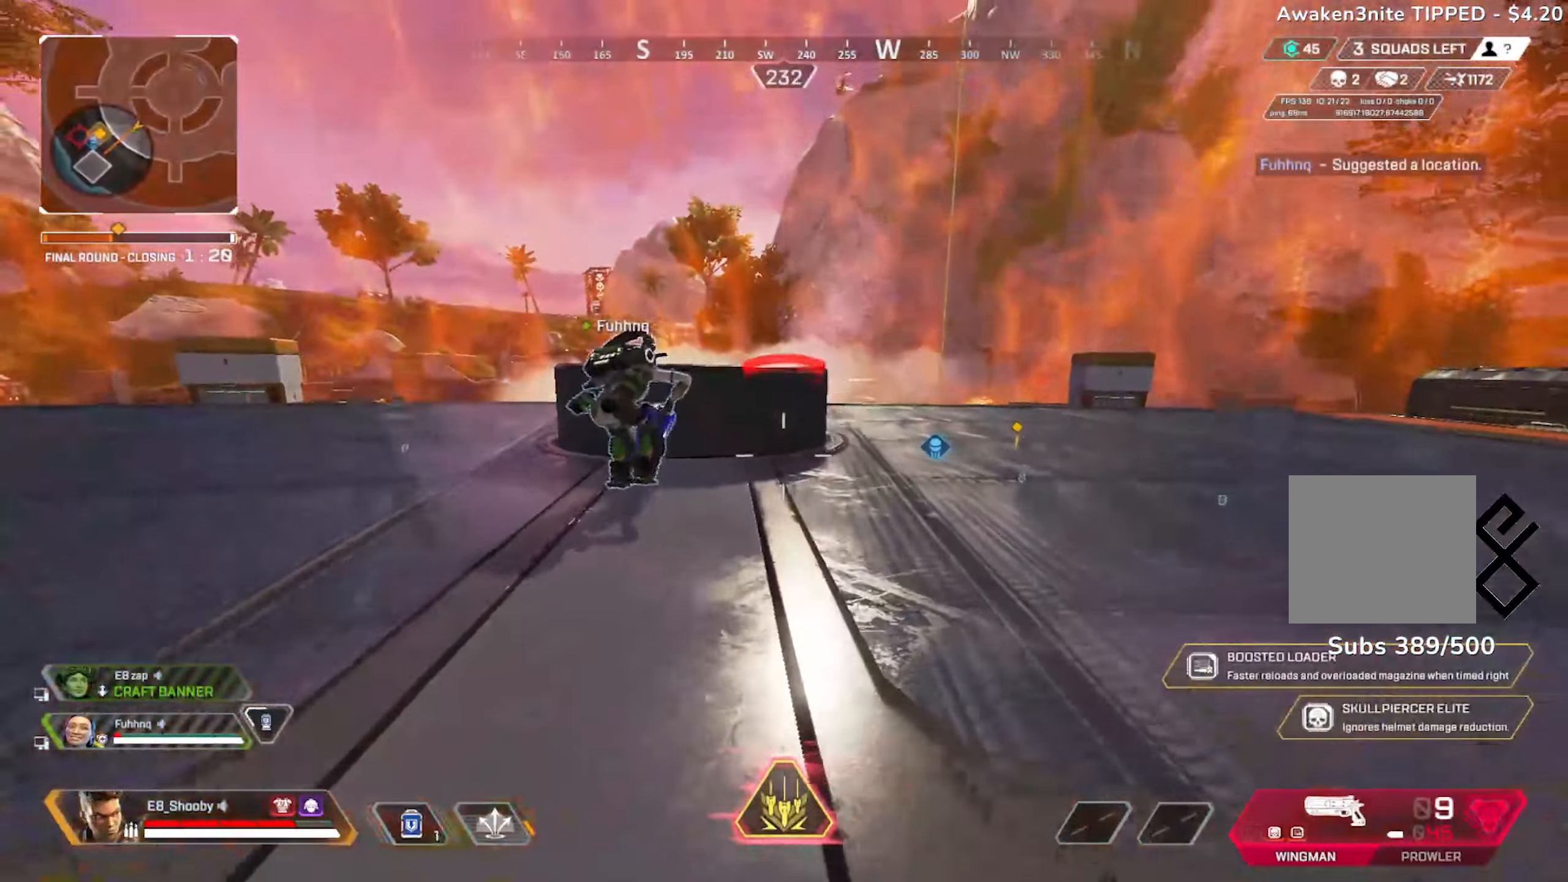
{"buttons": ["DPAD_UP"], "left_stick": "up-left", "right_stick": "center", "events": [[84, "left_stick", "center"], [184, "left_stick", "up-left"], [434, "DPAD_UP", "down"]]}
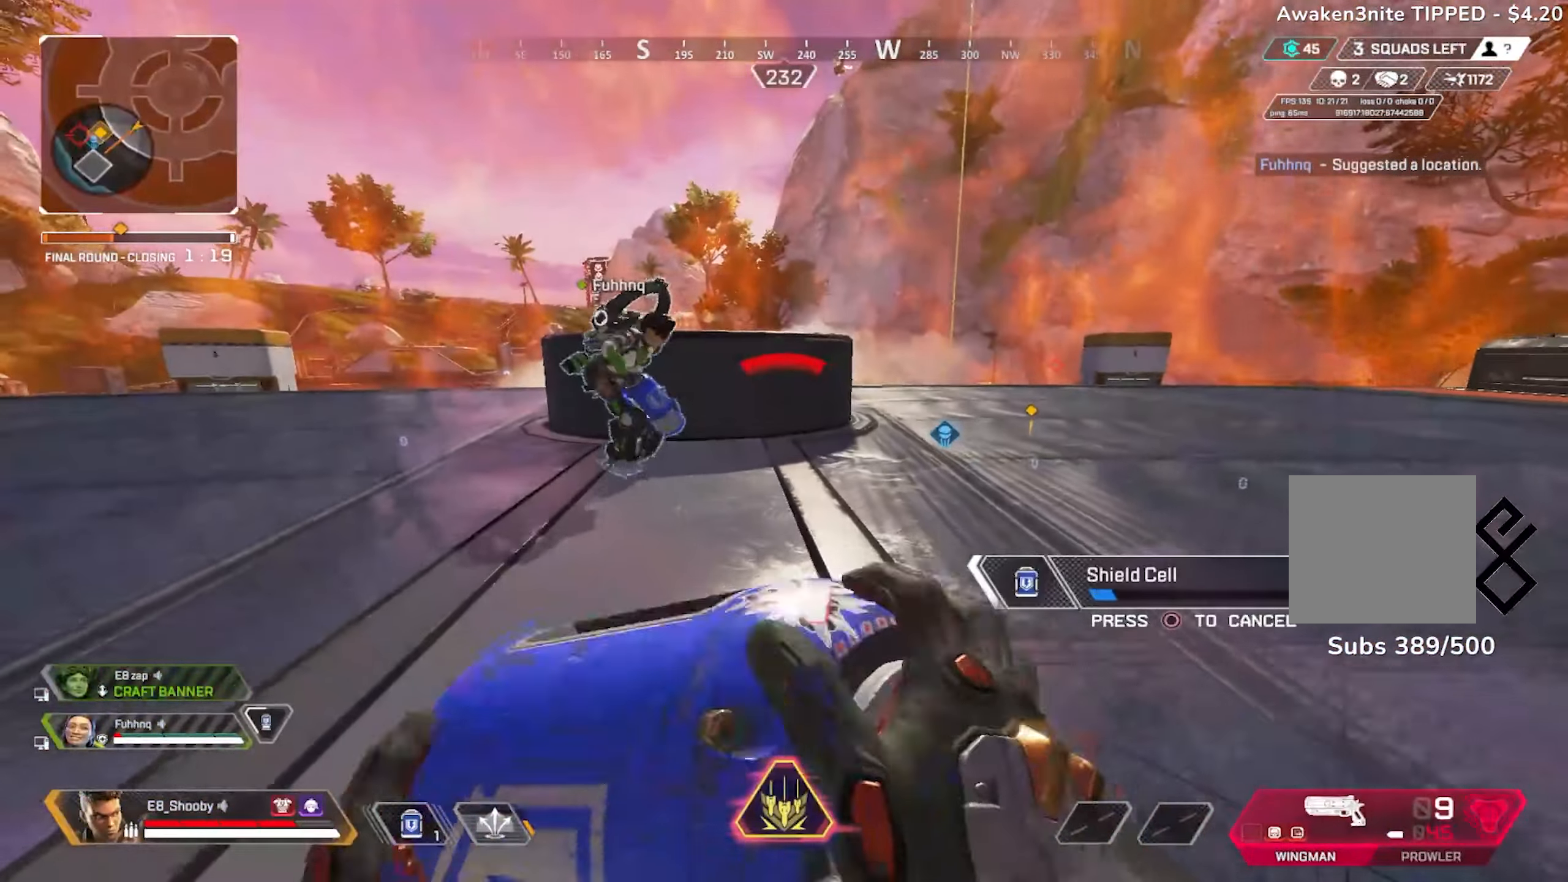
{"buttons": ["R3"], "left_stick": "up", "right_stick": "center", "events": [[167, "right_stick", "right"], [217, "DPAD_UP", "up"], [233, "right_stick", "center"], [317, "L3", "down"], [367, "L3", "up"], [417, "left_stick", "up"], [450, "R3", "down"]]}
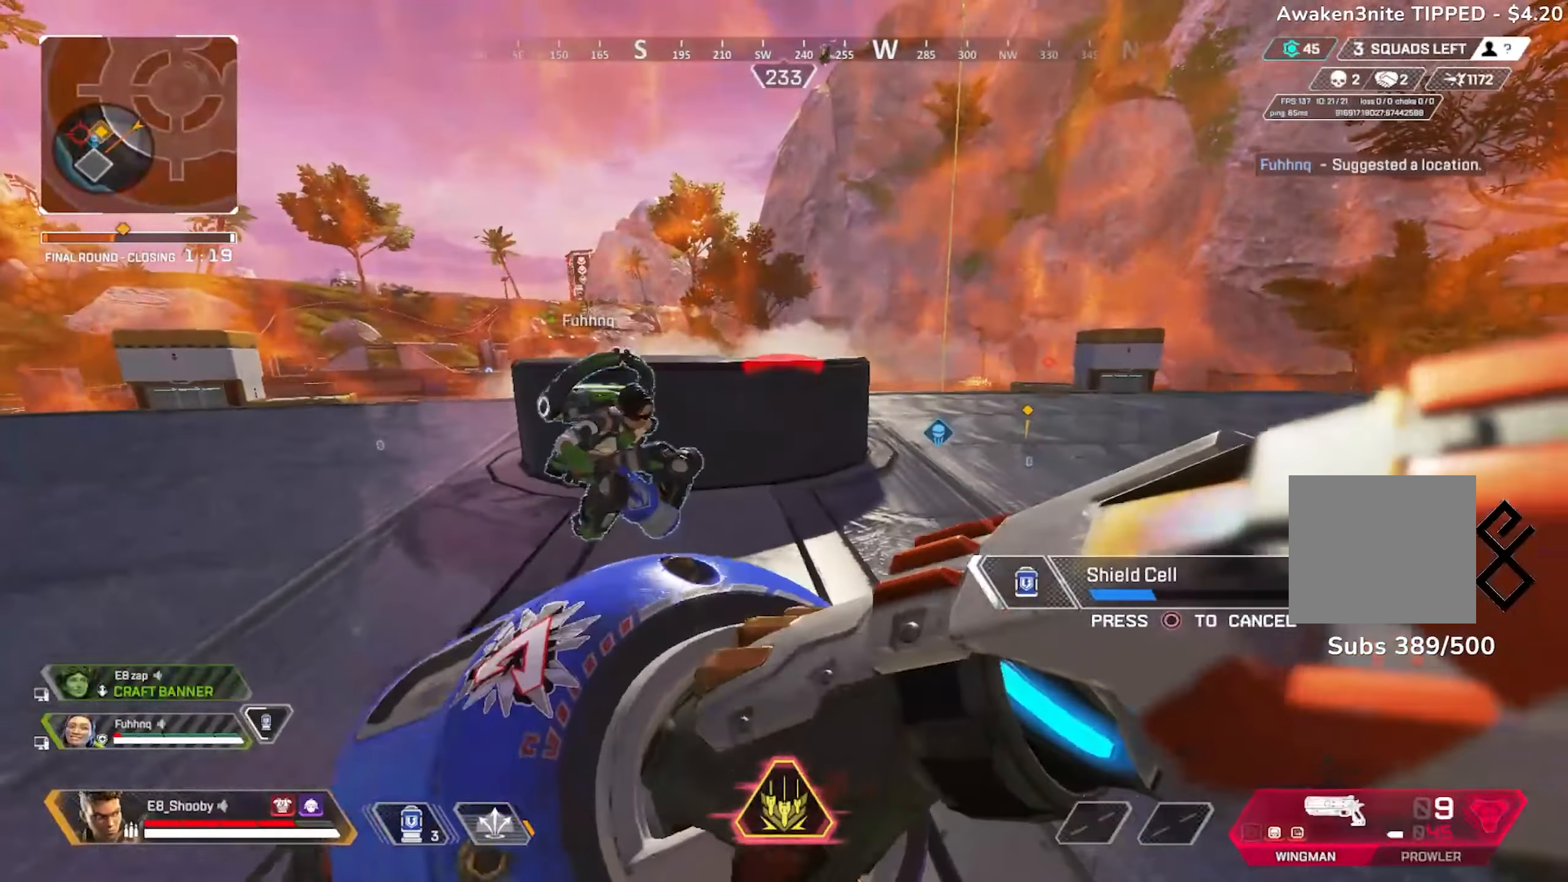
{"buttons": [], "left_stick": "up", "right_stick": "center", "events": [[50, "R3", "up"], [384, "right_stick", "right"], [484, "right_stick", "center"]]}
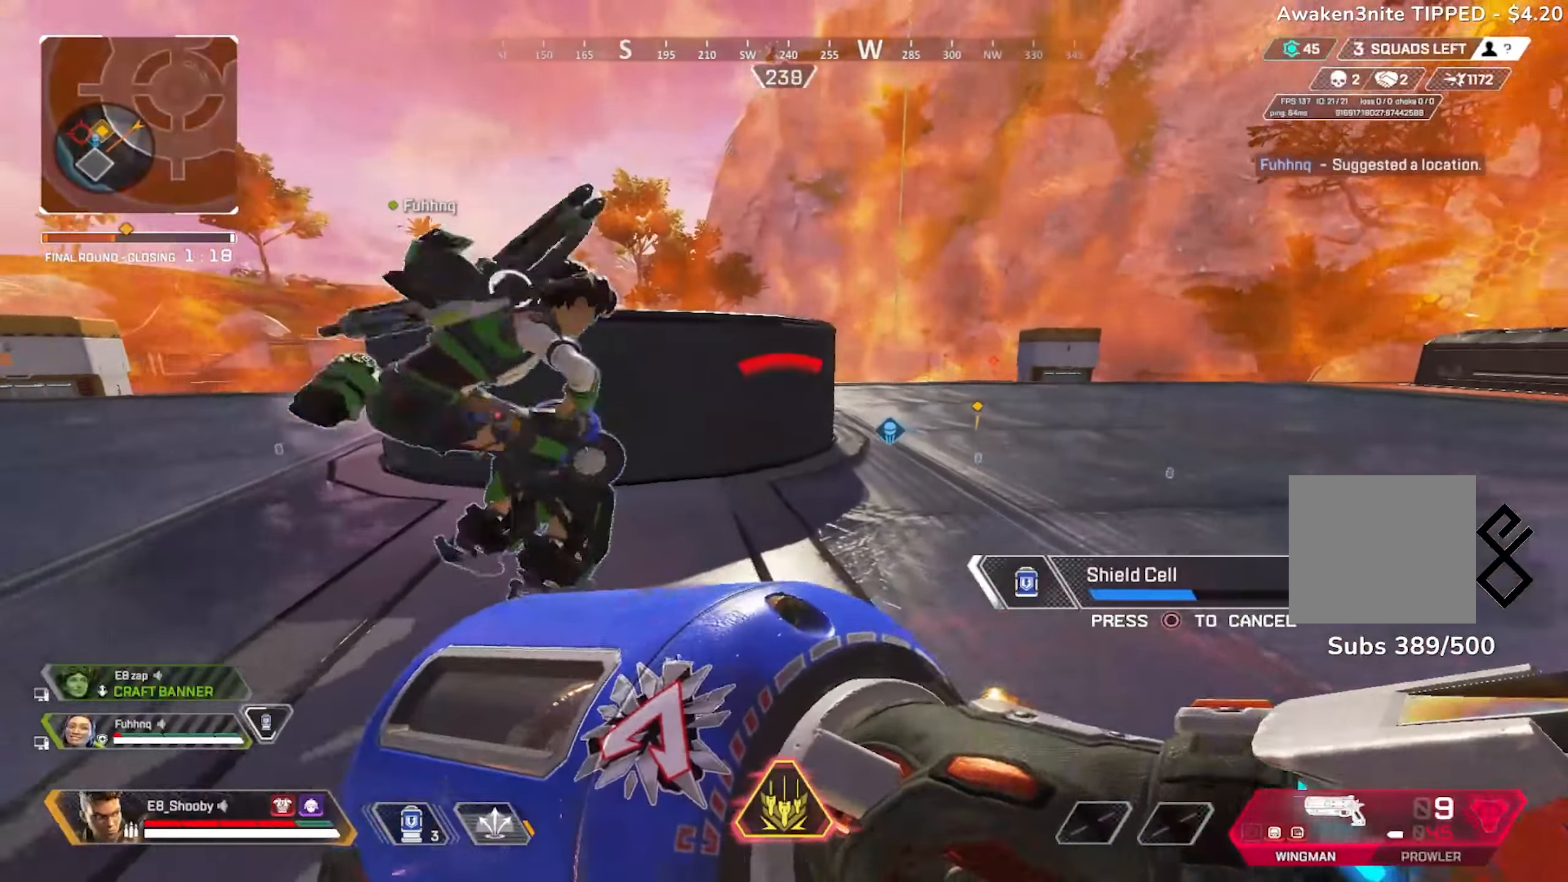
{"buttons": ["L1"], "left_stick": "up", "right_stick": "center", "events": [[350, "L1", "down"]]}
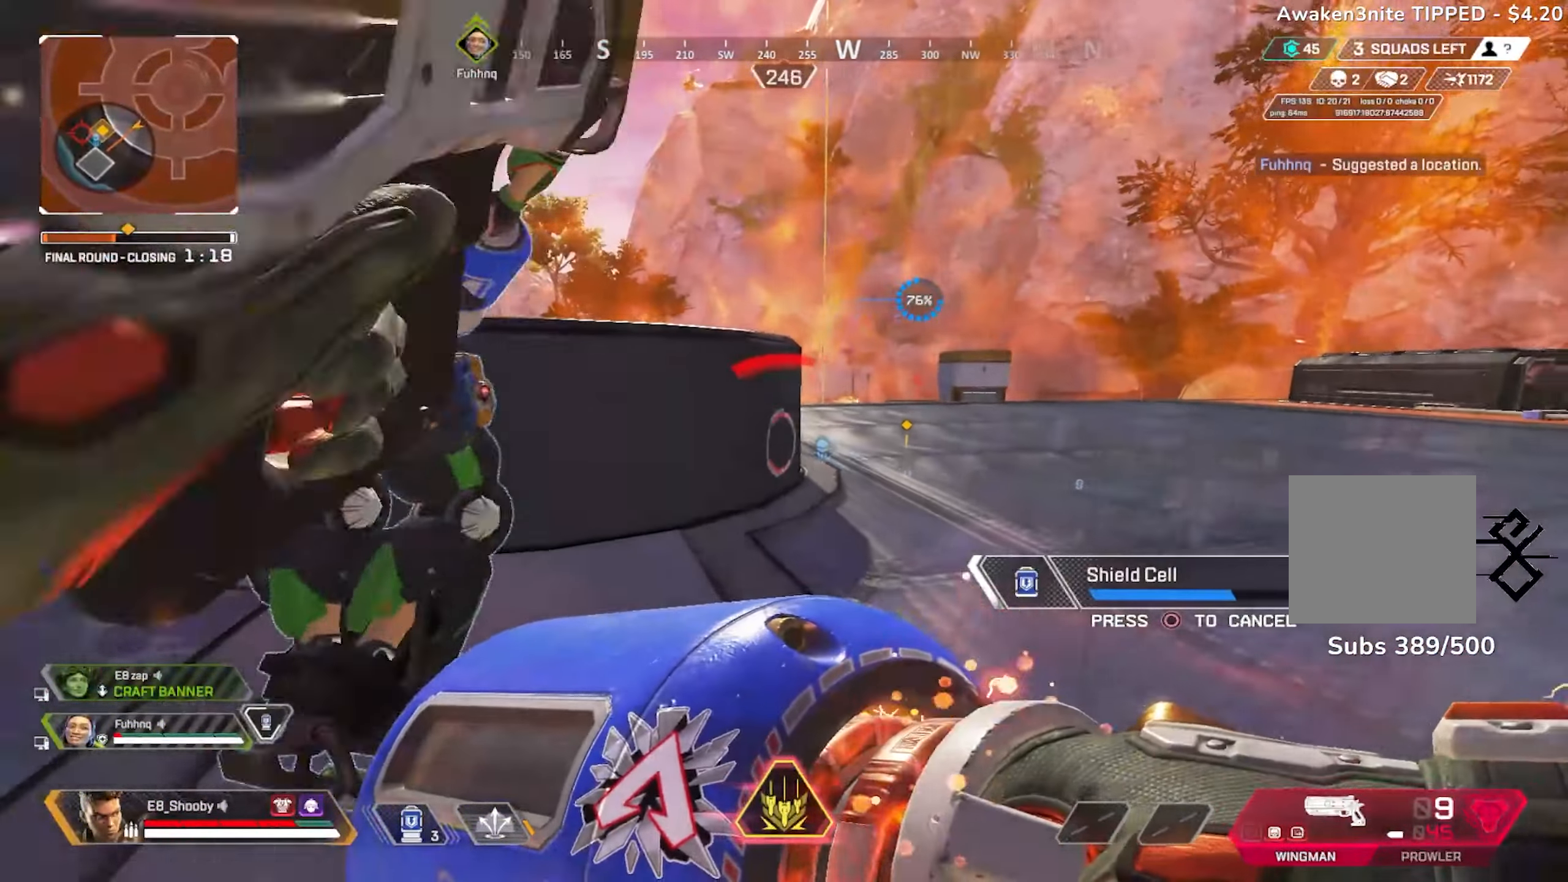
{"buttons": ["L1"], "left_stick": "up", "right_stick": "center", "events": [[84, "right_stick", "right"], [334, "right_stick", "center"]]}
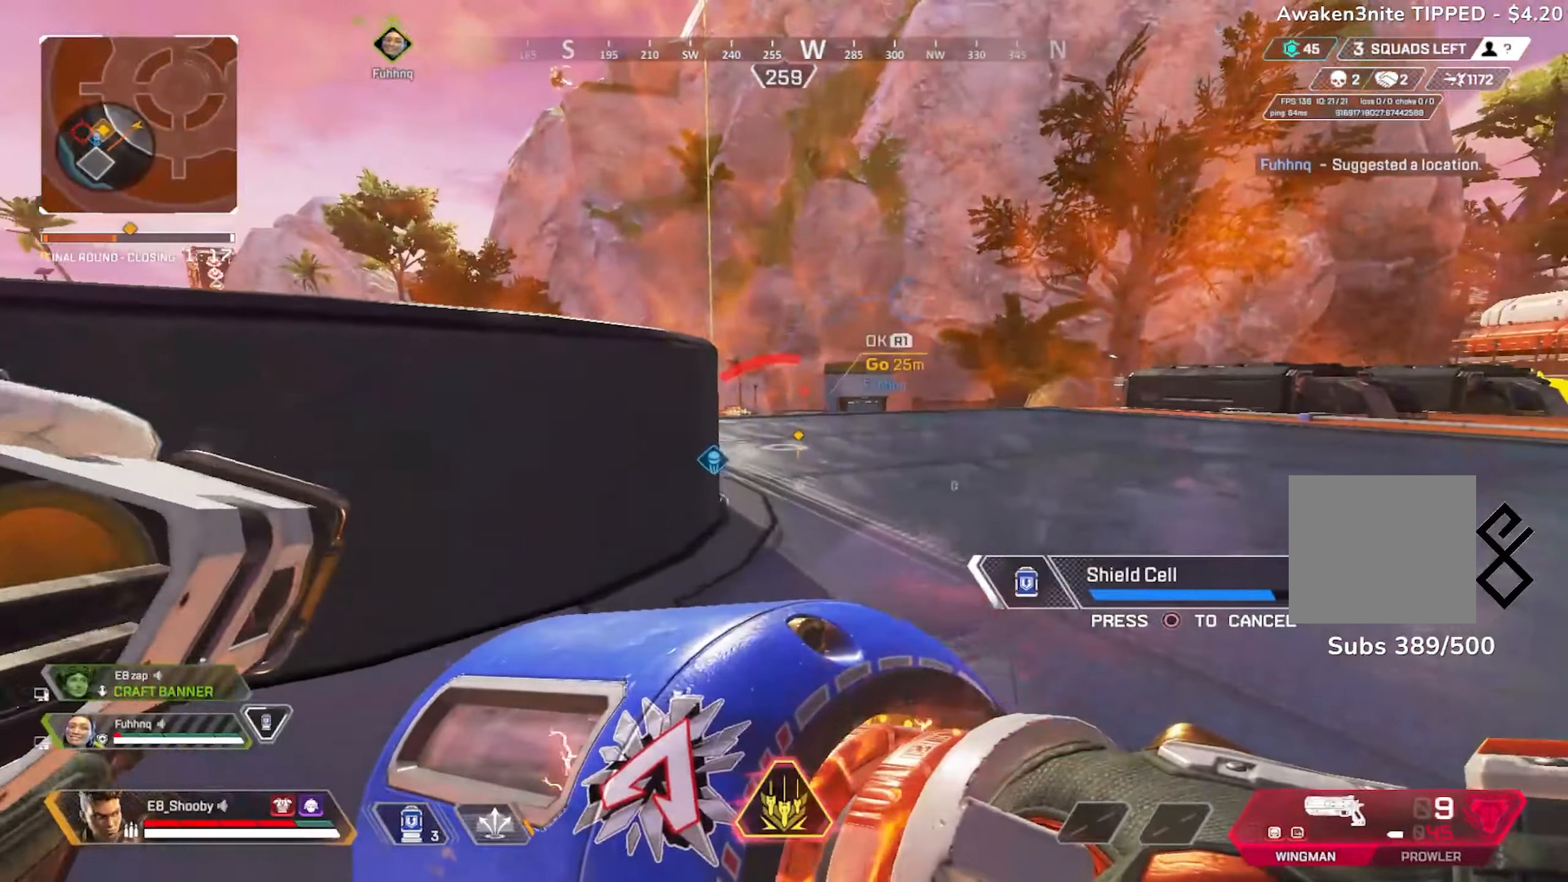
{"buttons": ["L1"], "left_stick": "up", "right_stick": "left", "events": [[350, "left_stick", "center"], [400, "left_stick", "up"], [450, "right_stick", "left"]]}
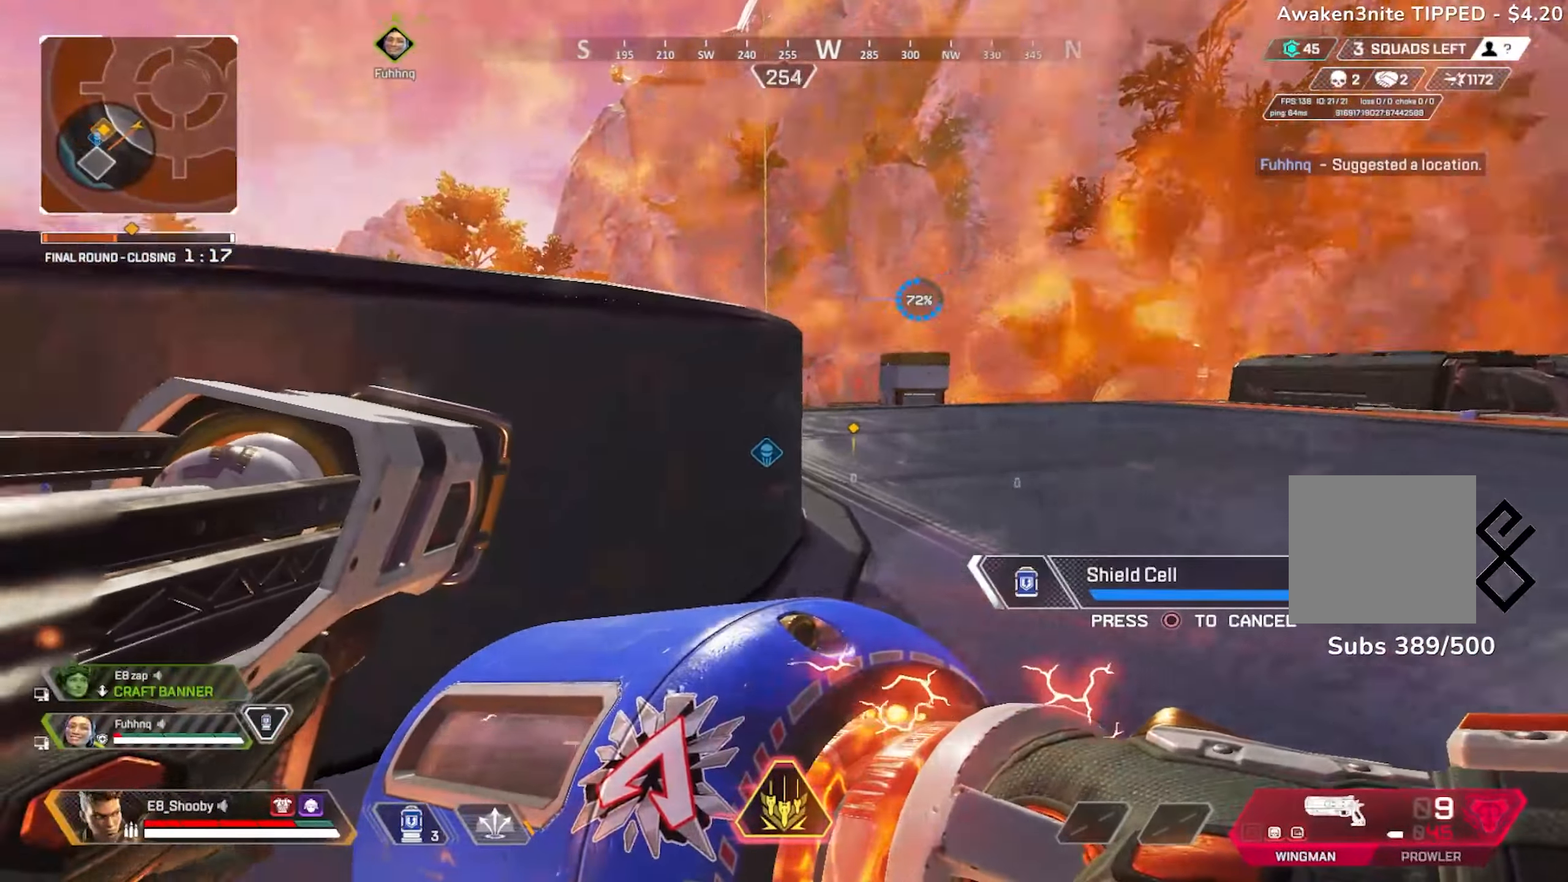
{"buttons": ["L1"], "left_stick": "up-right", "right_stick": "center", "events": [[34, "left_stick", "up-right"], [167, "right_stick", "right"], [184, "left_stick", "up-left"], [401, "left_stick", "up-right"], [467, "right_stick", "center"]]}
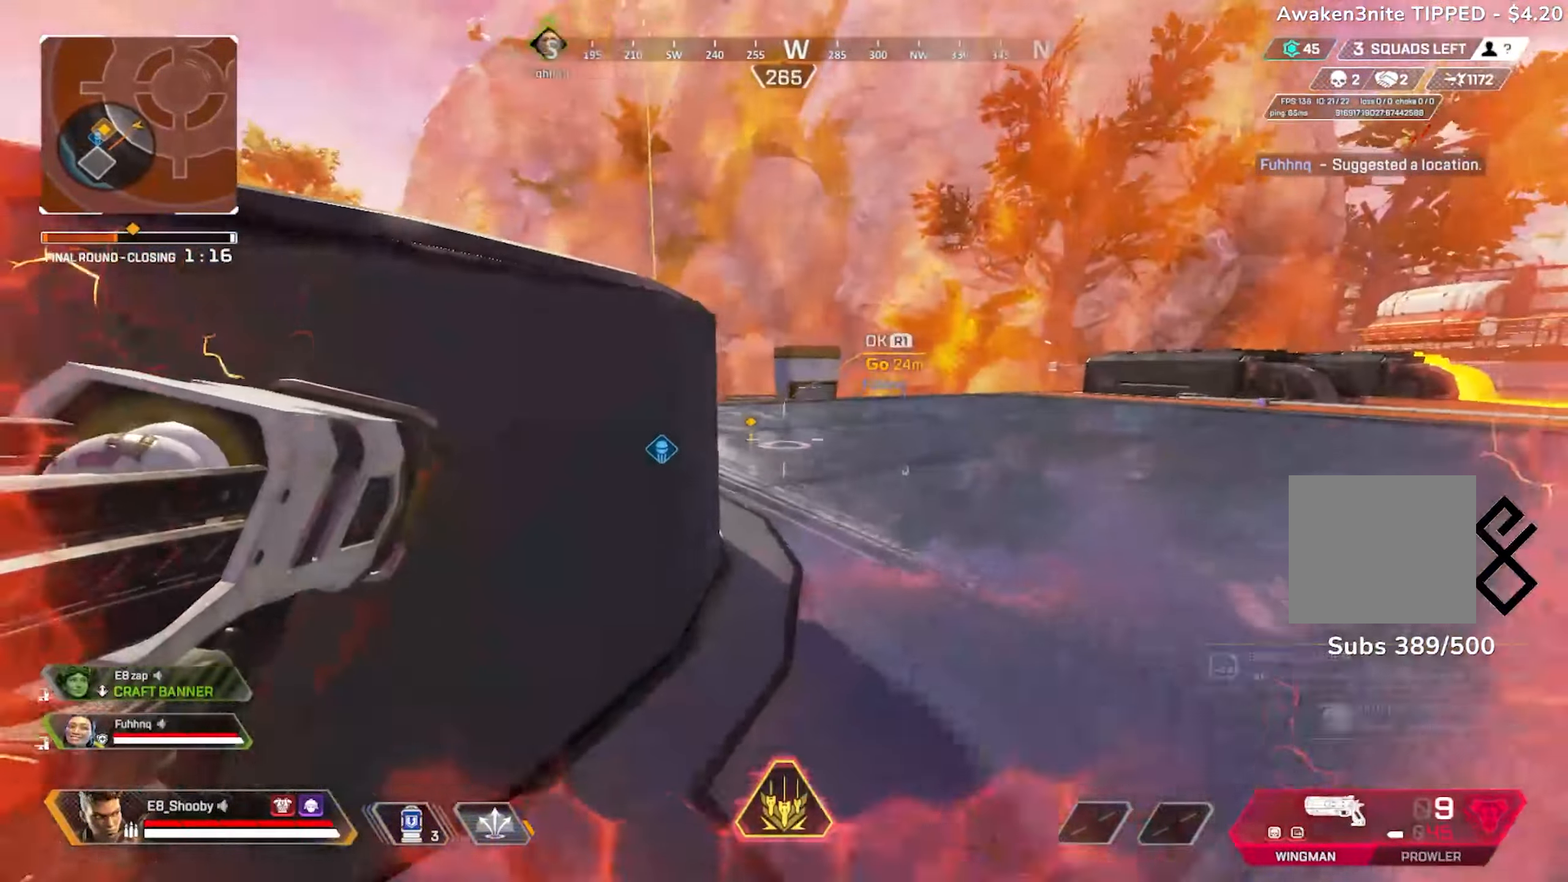
{"buttons": ["L1"], "left_stick": "center", "right_stick": "center", "events": [[16, "left_stick", "up"], [183, "left_stick", "up-right"], [350, "left_stick", "center"]]}
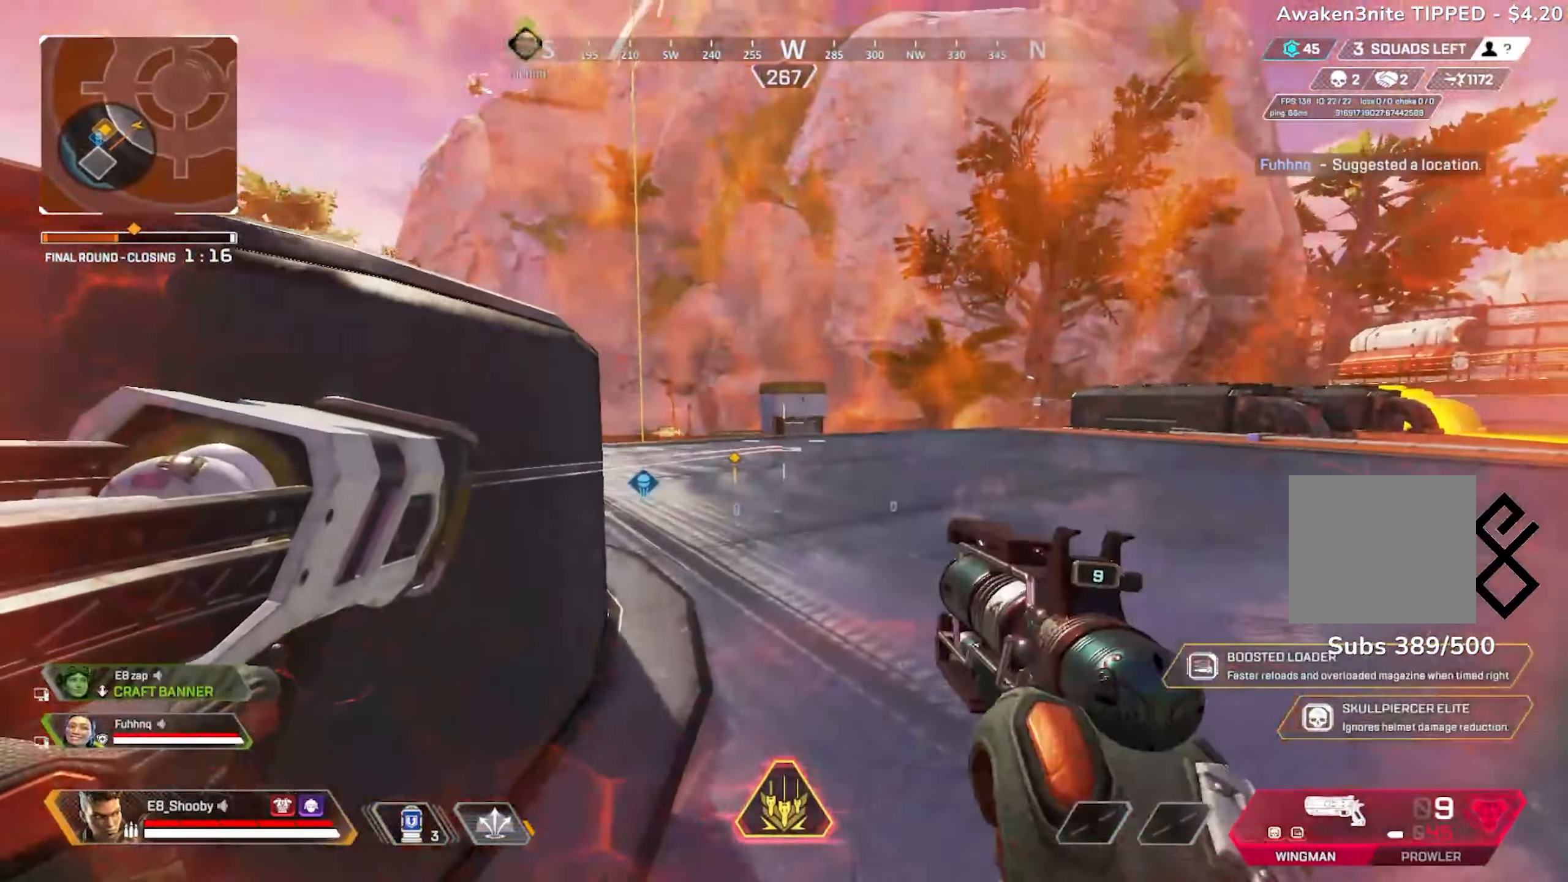
{"buttons": ["L1"], "left_stick": "center", "right_stick": "center", "events": [[34, "left_stick", "right"], [117, "left_stick", "center"]]}